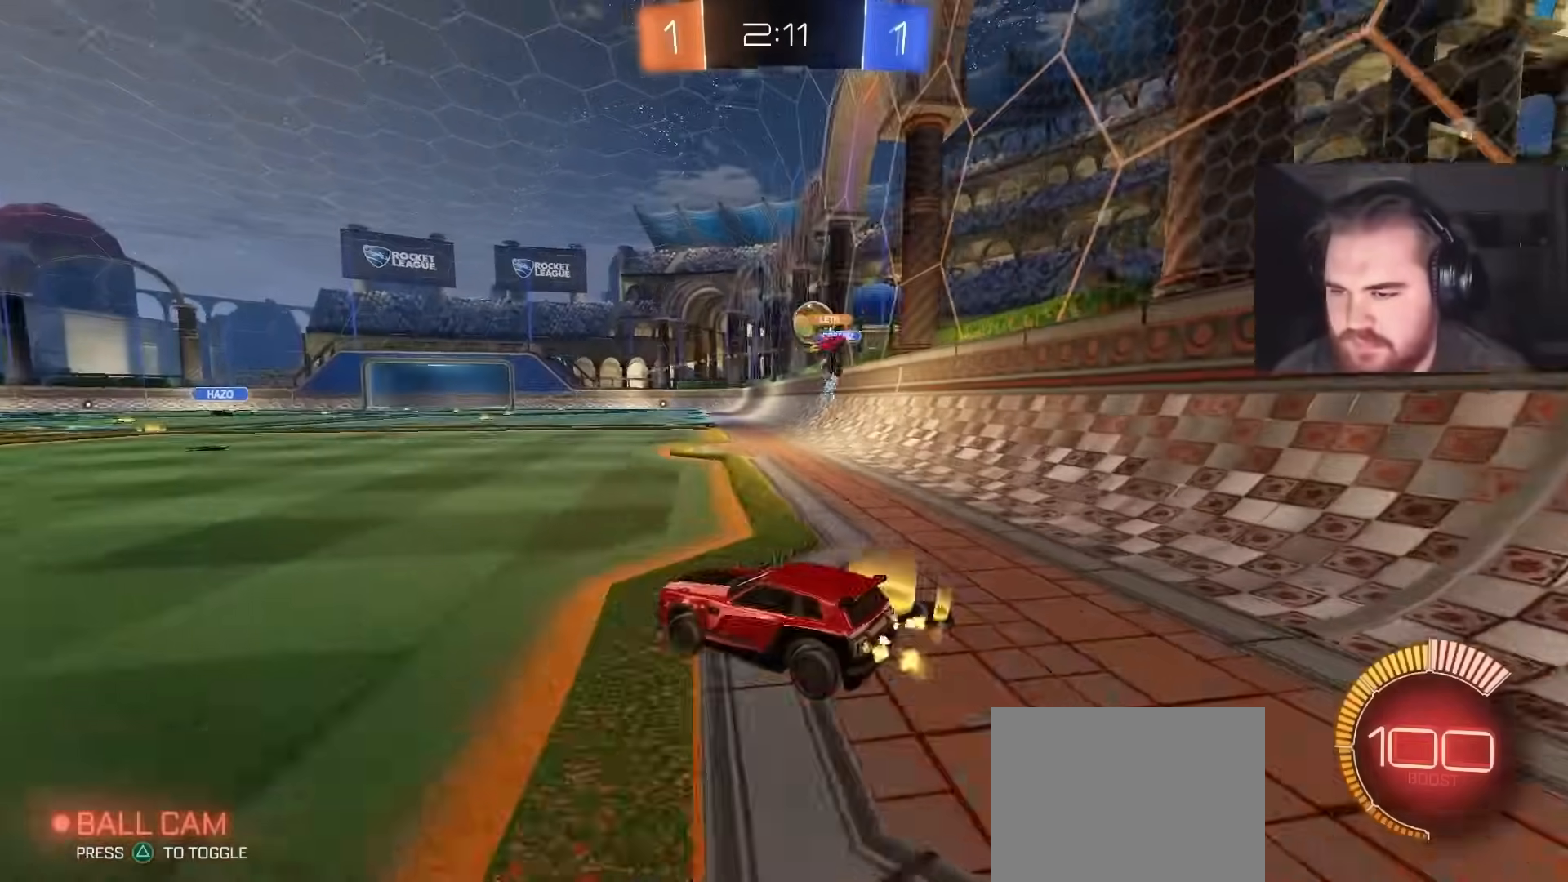
Gameplay with a controller (PlayStation layout); each line is a JSON object with the inputs held at the frame after it. "events" lists button and stick changes between this image and that frame as [ms after this image, input, new state], when the widget could be followed in between.
{"buttons": ["CIRCLE", "R2"], "left_stick": "up-right", "right_stick": "center", "events": [[100, "CIRCLE", "down"], [150, "left_stick", "center"], [283, "left_stick", "up-right"], [417, "CIRCLE", "up"], [500, "CIRCLE", "down"]]}
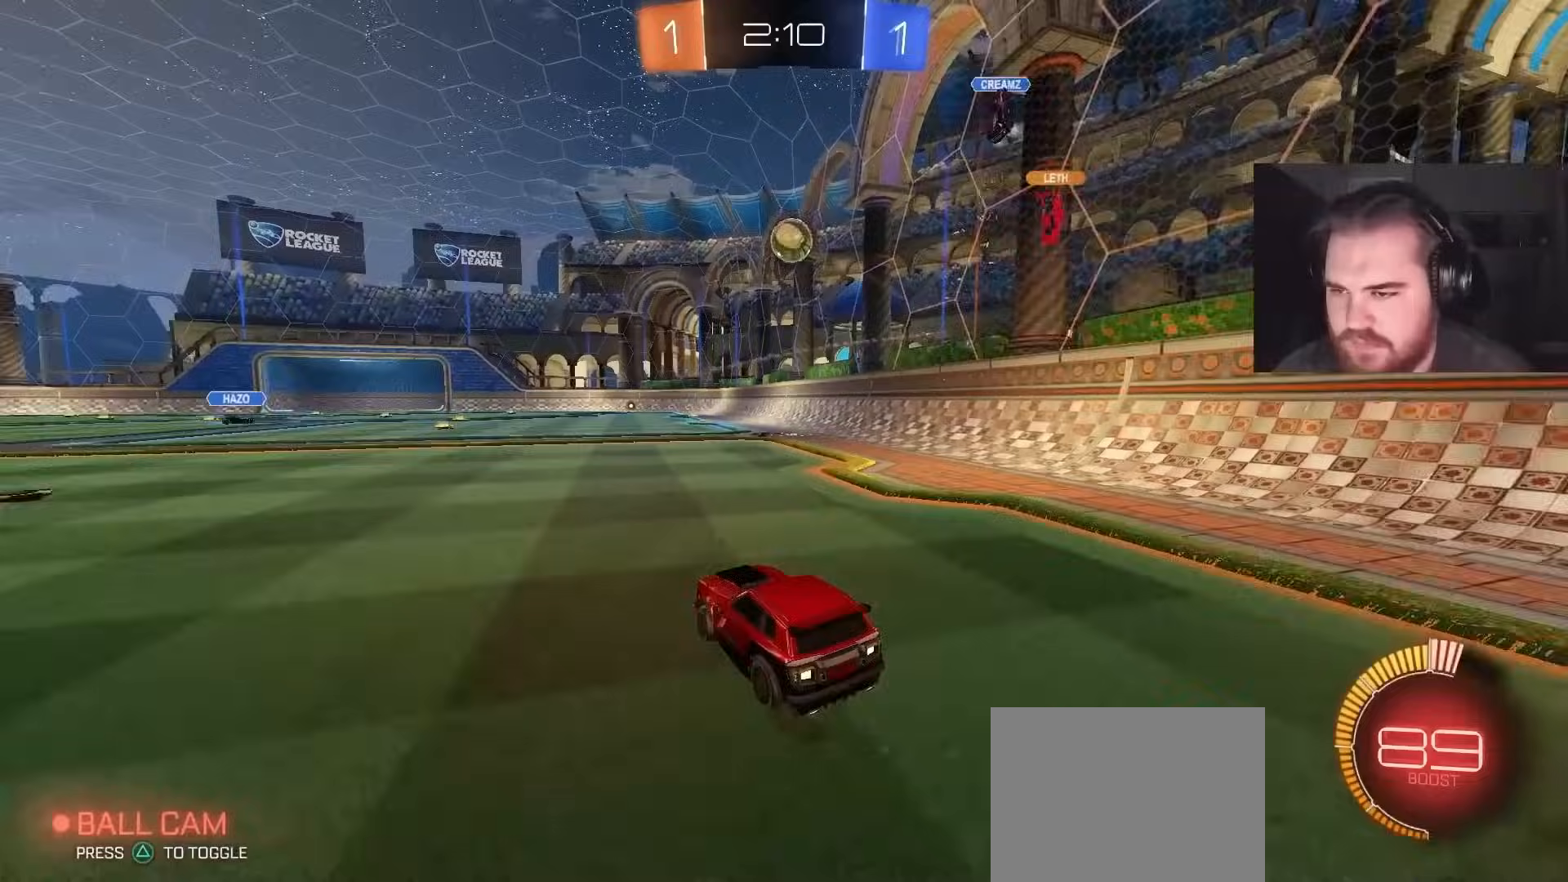
{"buttons": ["R2"], "left_stick": "center", "right_stick": "center", "events": [[100, "left_stick", "center"], [500, "CIRCLE", "up"]]}
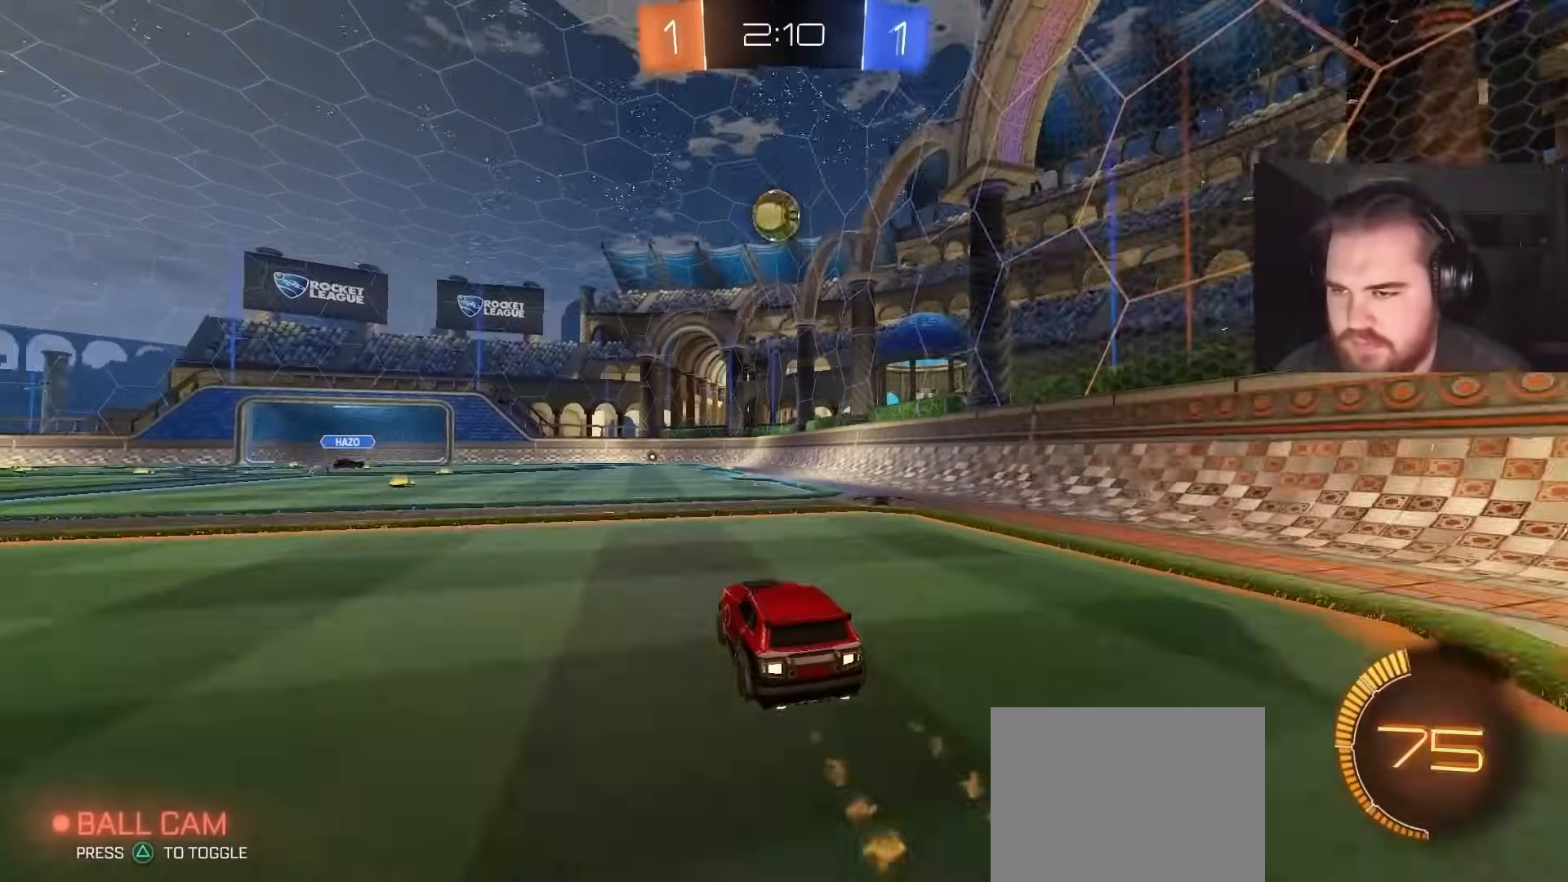
{"buttons": ["R2"], "left_stick": "right", "right_stick": "center", "events": [[267, "left_stick", "right"], [283, "R2", "up"], [317, "R2", "down"], [333, "L1", "down"], [433, "L1", "up"]]}
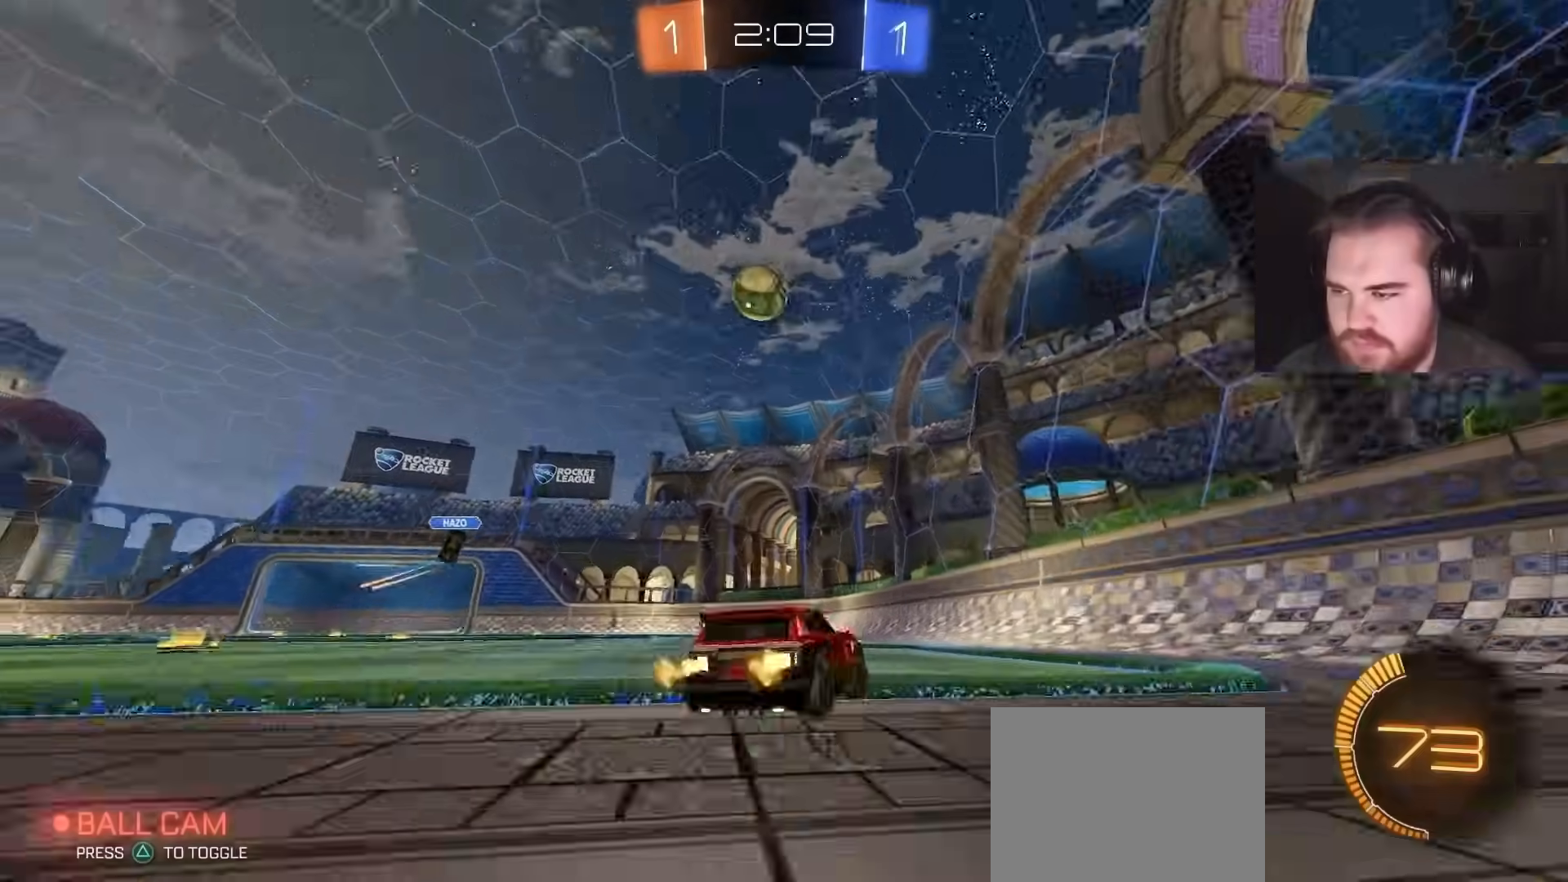
{"buttons": ["R2"], "left_stick": "right", "right_stick": "center", "events": []}
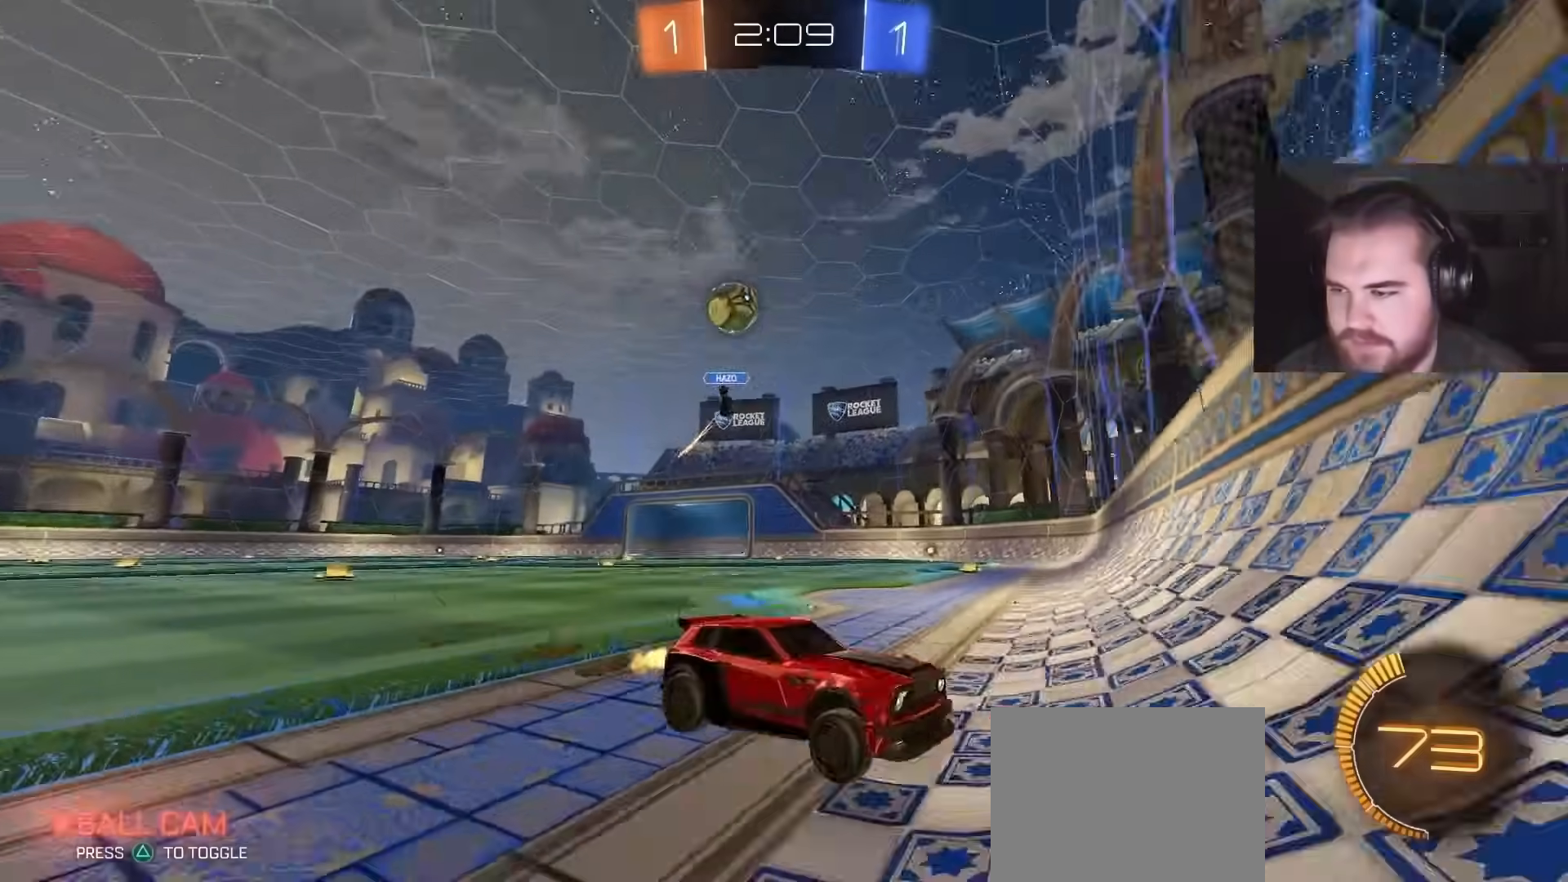
{"buttons": ["R2"], "left_stick": "right", "right_stick": "center", "events": [[200, "left_stick", "center"], [283, "left_stick", "left"], [400, "left_stick", "right"]]}
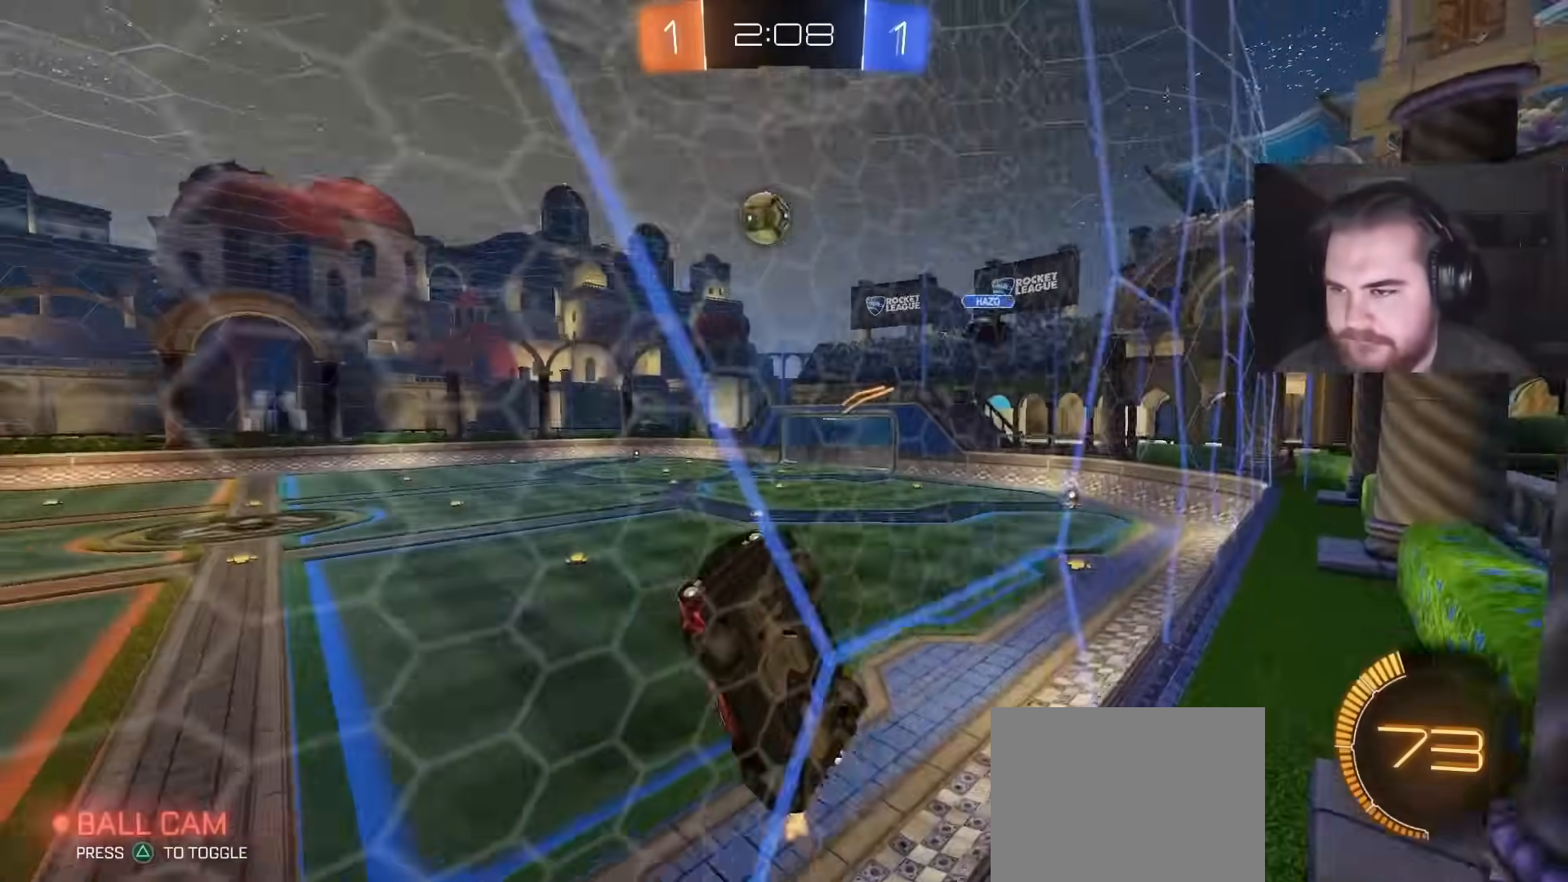
{"buttons": ["CIRCLE", "R1"], "left_stick": "up-left", "right_stick": "center", "events": [[33, "CROSS", "down"], [50, "left_stick", "down-left"], [133, "R2", "up"], [233, "CROSS", "up"], [283, "R1", "down"], [333, "CIRCLE", "down"], [400, "left_stick", "left"], [500, "left_stick", "up-left"]]}
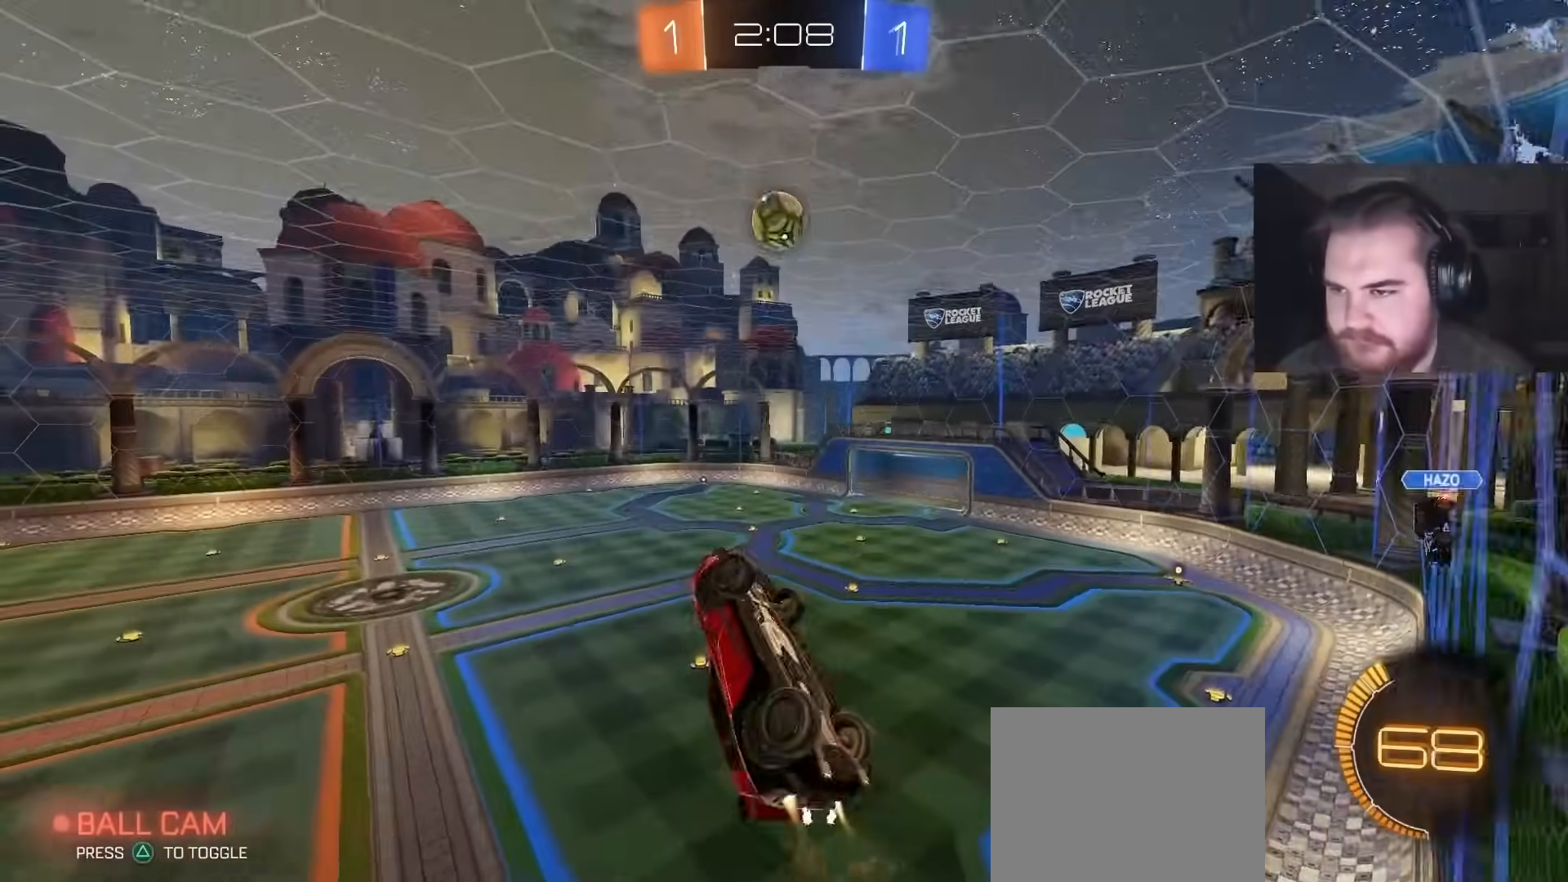
{"buttons": ["CIRCLE"], "left_stick": "center", "right_stick": "center", "events": [[133, "left_stick", "up-right"], [267, "R1", "up"], [300, "left_stick", "down-right"], [367, "left_stick", "down"], [483, "left_stick", "center"]]}
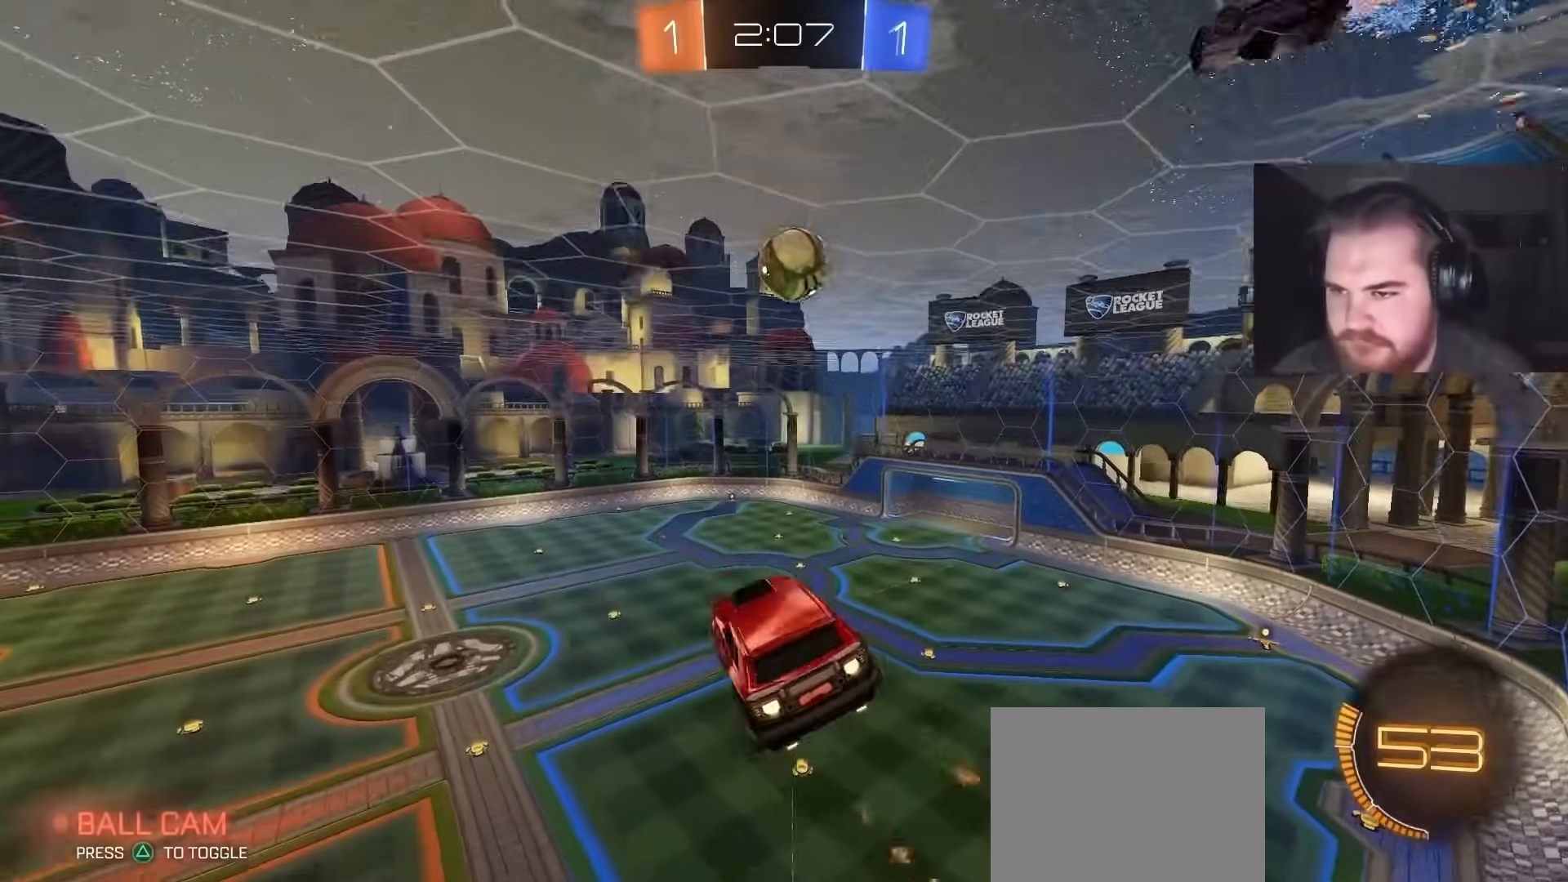
{"buttons": ["CIRCLE"], "left_stick": "down", "right_stick": "center", "events": [[67, "left_stick", "up-right"], [200, "CROSS", "down"], [300, "left_stick", "down"], [417, "CROSS", "up"]]}
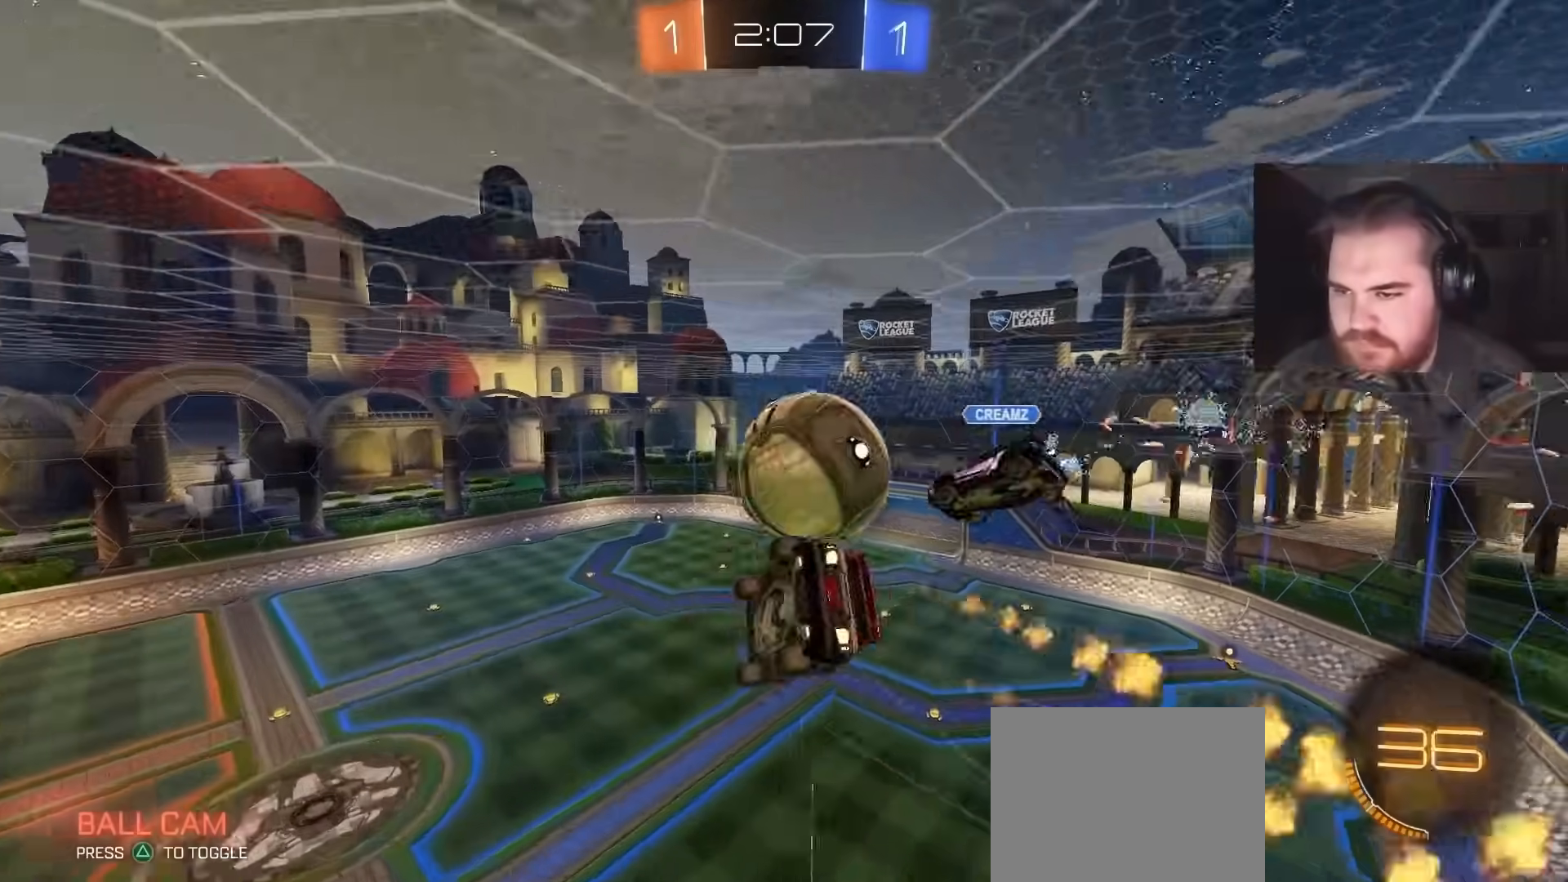
{"buttons": ["R1"], "left_stick": "down-left", "right_stick": "center", "events": [[17, "left_stick", "down-left"], [133, "left_stick", "down"], [267, "R1", "down"], [417, "CIRCLE", "up"], [433, "left_stick", "down-left"]]}
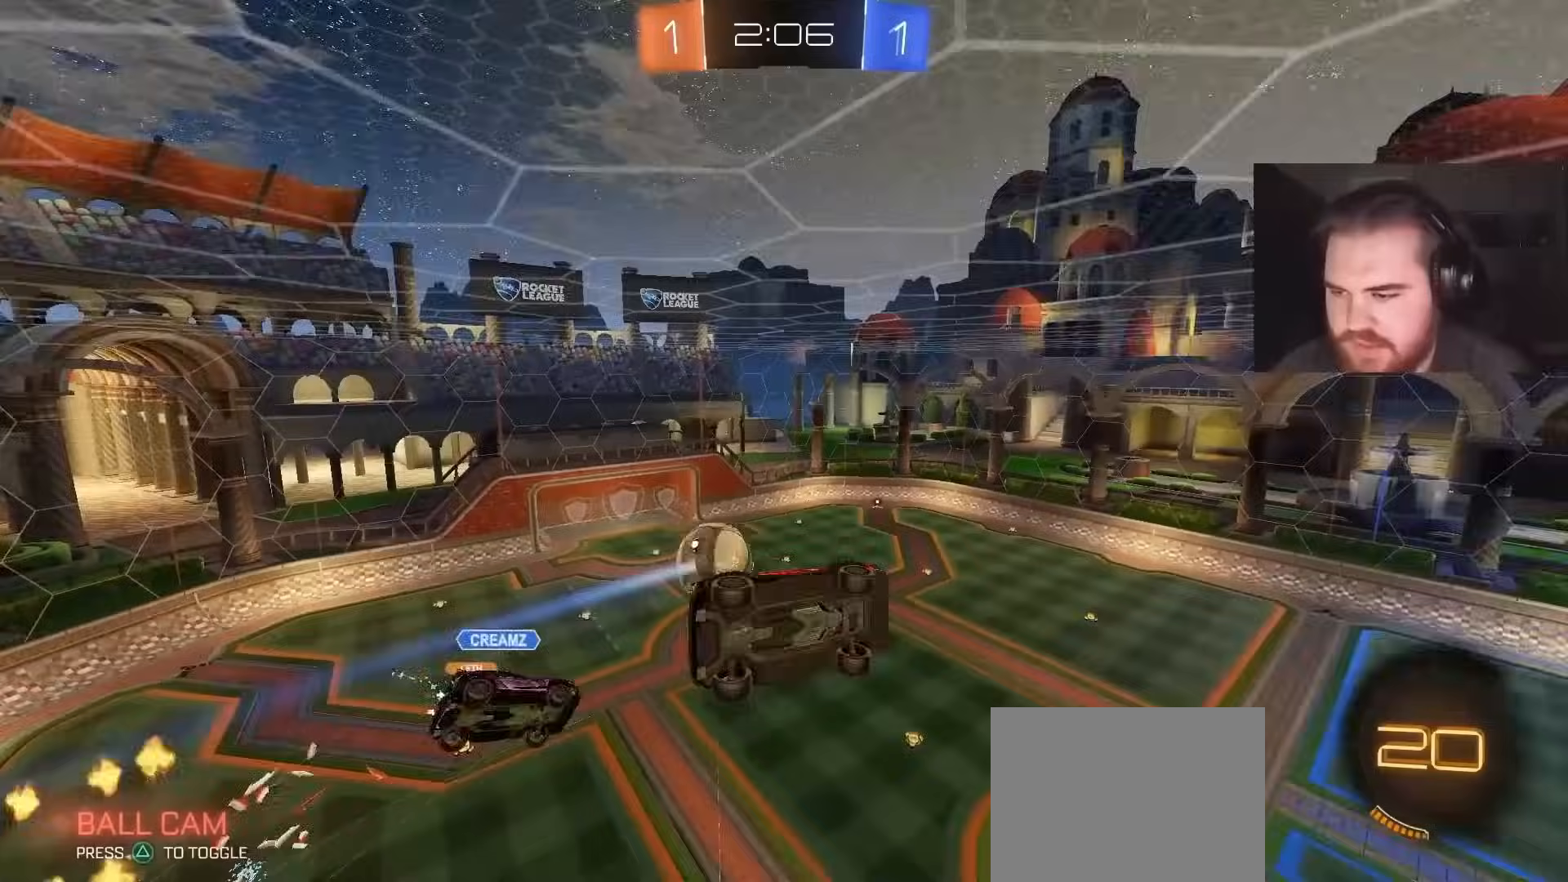
{"buttons": ["R1"], "left_stick": "up", "right_stick": "center", "events": [[50, "left_stick", "left"], [200, "left_stick", "up-left"], [367, "left_stick", "up"]]}
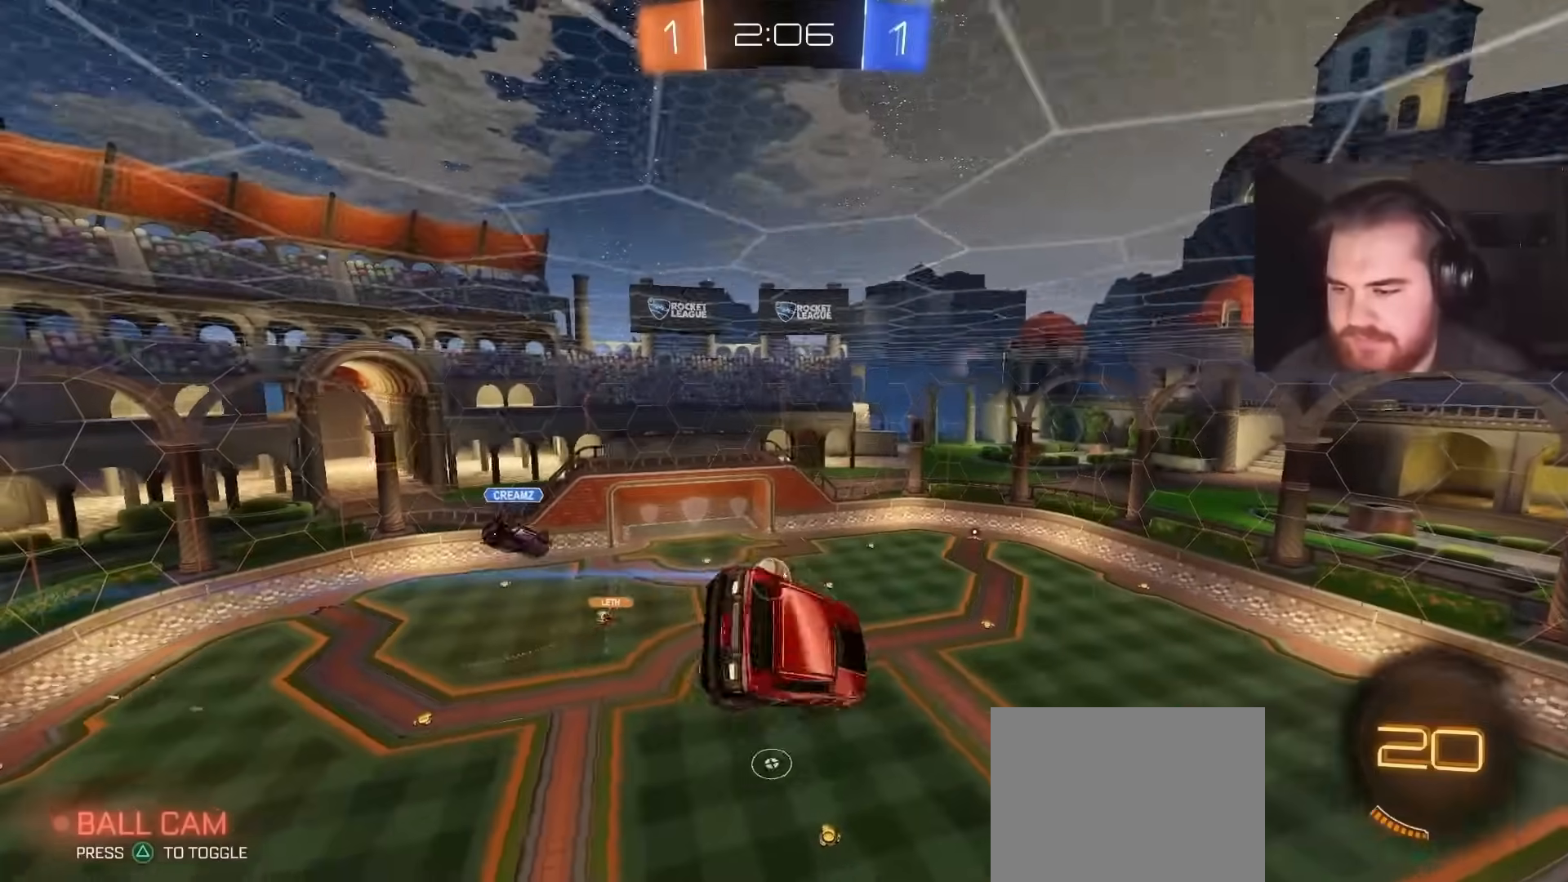
{"buttons": ["R1"], "left_stick": "up", "right_stick": "center", "events": [[133, "CIRCLE", "down"], [133, "left_stick", "right"], [250, "left_stick", "down"], [350, "left_stick", "left"], [433, "left_stick", "up"], [500, "CIRCLE", "up"]]}
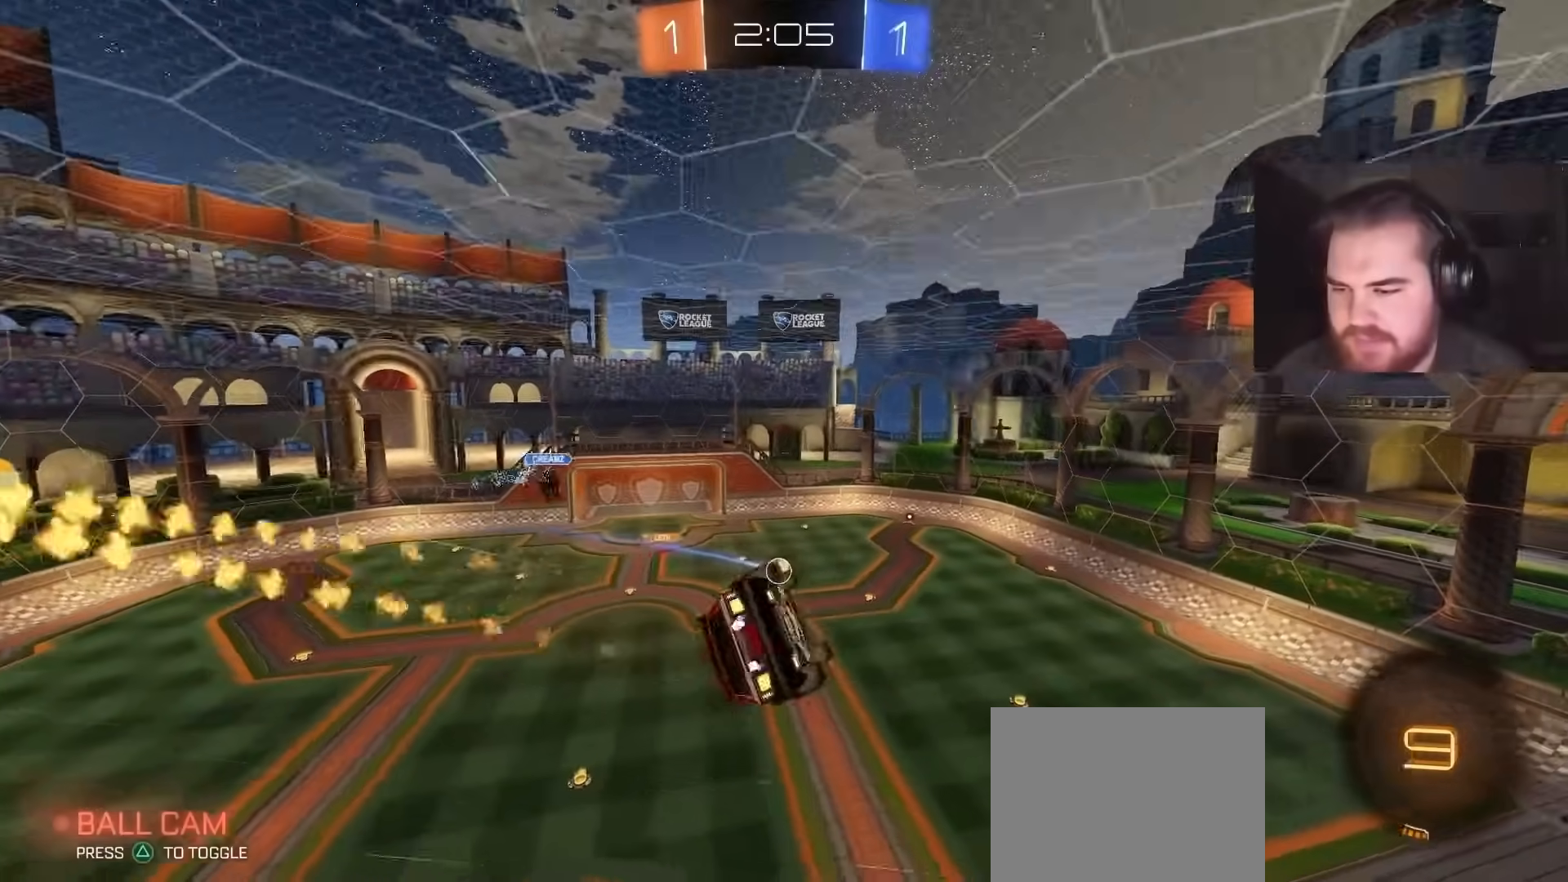
{"buttons": ["R2"], "left_stick": "center", "right_stick": "center", "events": [[100, "left_stick", "right"], [167, "left_stick", "center"], [183, "R1", "up"], [450, "R2", "down"]]}
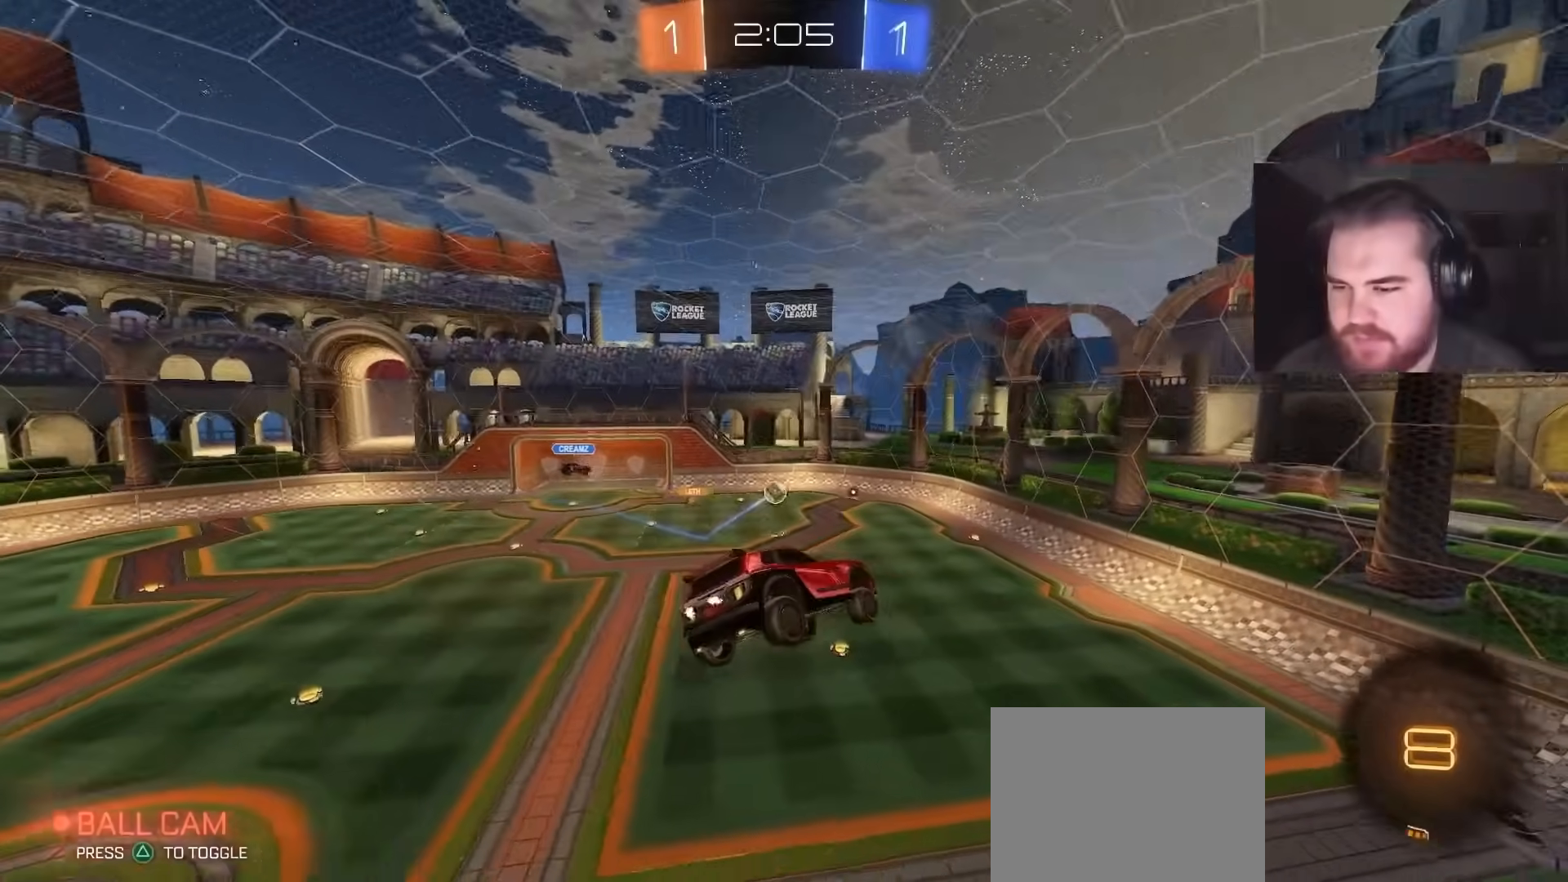
{"buttons": ["R2"], "left_stick": "center", "right_stick": "center", "events": [[233, "L1", "down"], [333, "L1", "up"]]}
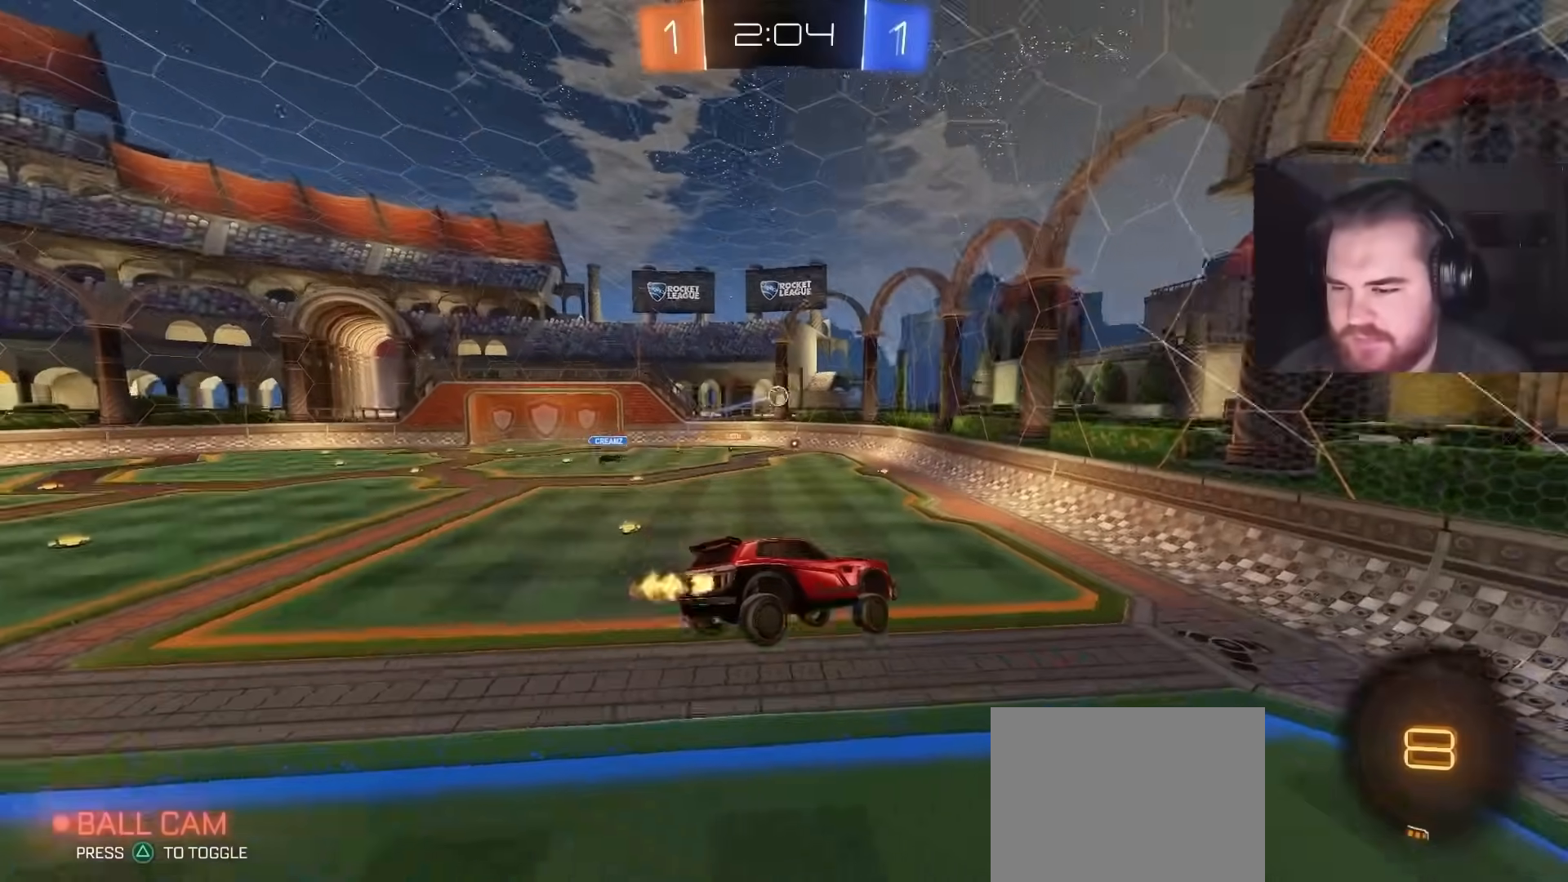
{"buttons": ["R2"], "left_stick": "left", "right_stick": "center", "events": [[267, "left_stick", "left"]]}
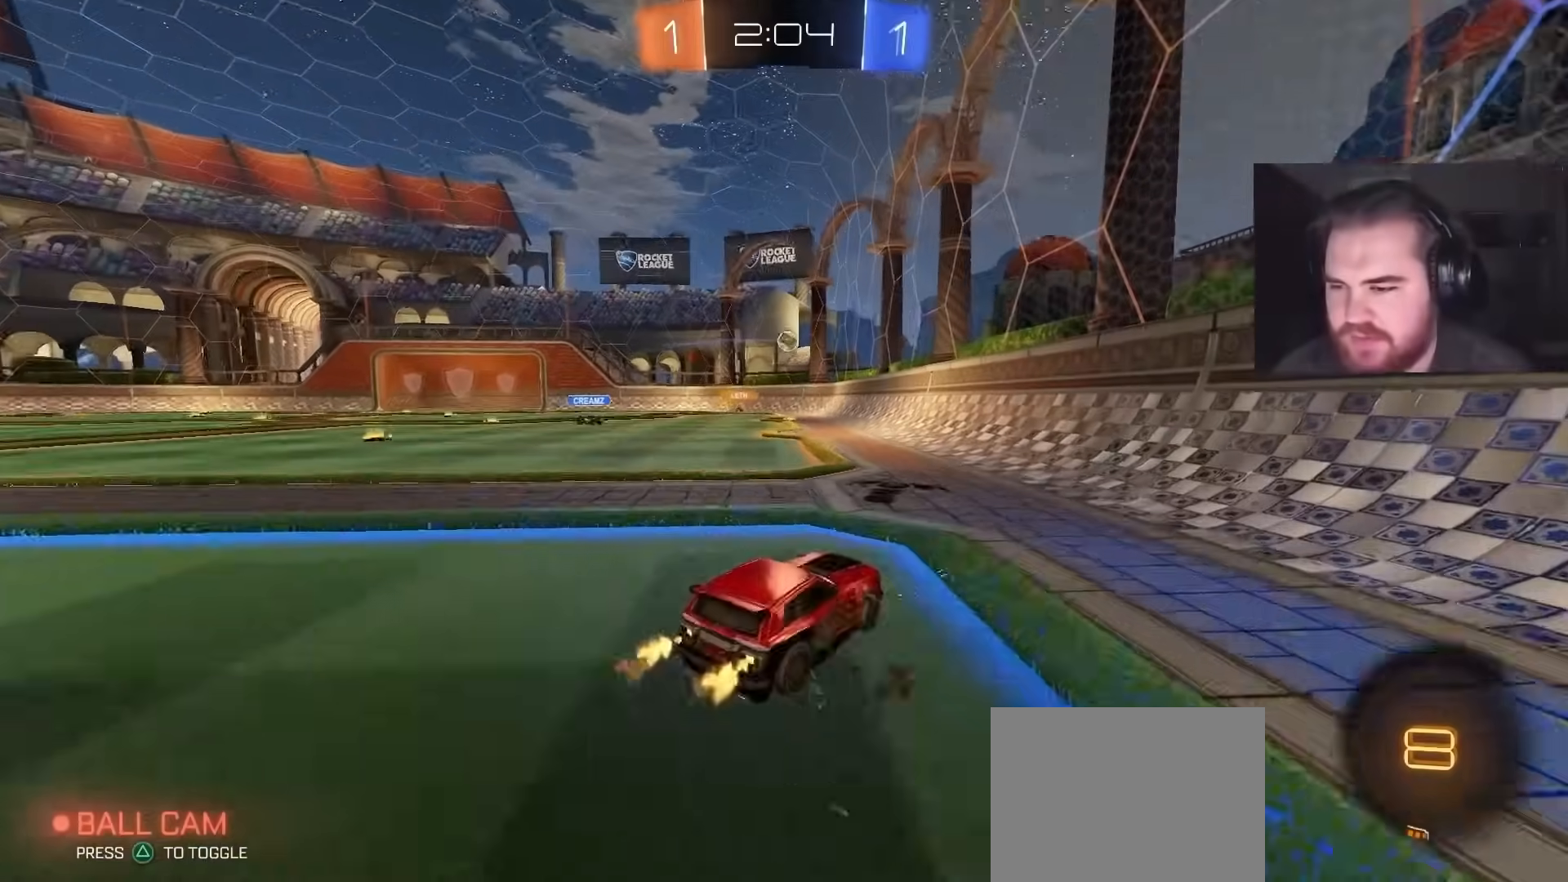
{"buttons": ["CROSS", "CIRCLE", "L1", "R2"], "left_stick": "up", "right_stick": "center", "events": [[300, "CIRCLE", "down"], [317, "left_stick", "center"], [433, "CROSS", "down"], [467, "left_stick", "up"], [500, "L1", "down"]]}
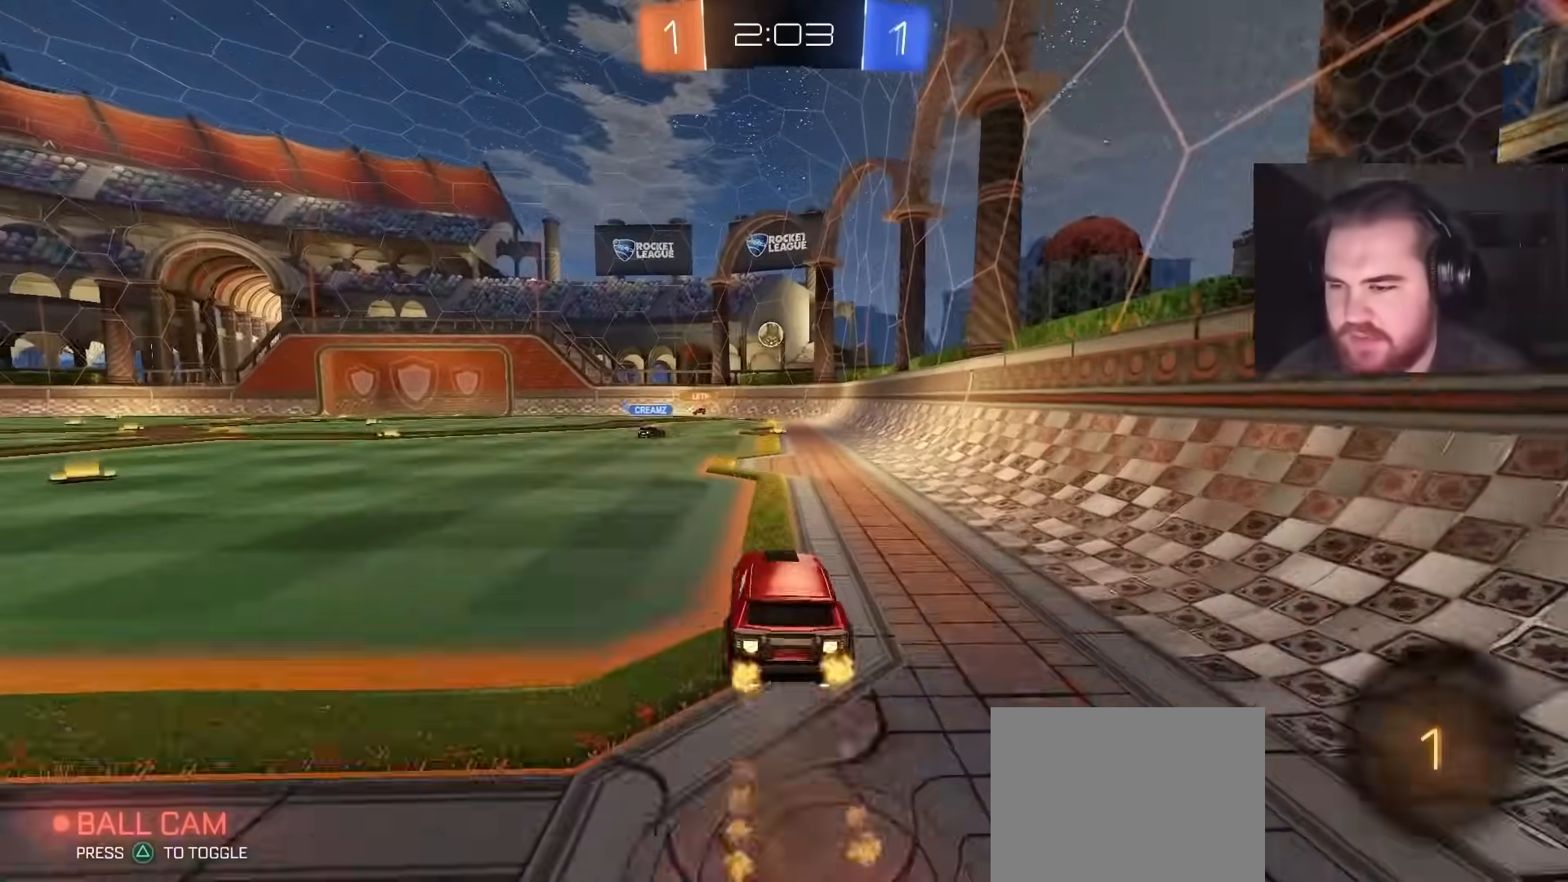
{"buttons": [], "left_stick": "center", "right_stick": "center", "events": [[17, "CROSS", "up"], [67, "CROSS", "down"], [217, "CROSS", "up"], [250, "CIRCLE", "up"], [267, "R2", "up"], [317, "L1", "up"], [400, "left_stick", "center"]]}
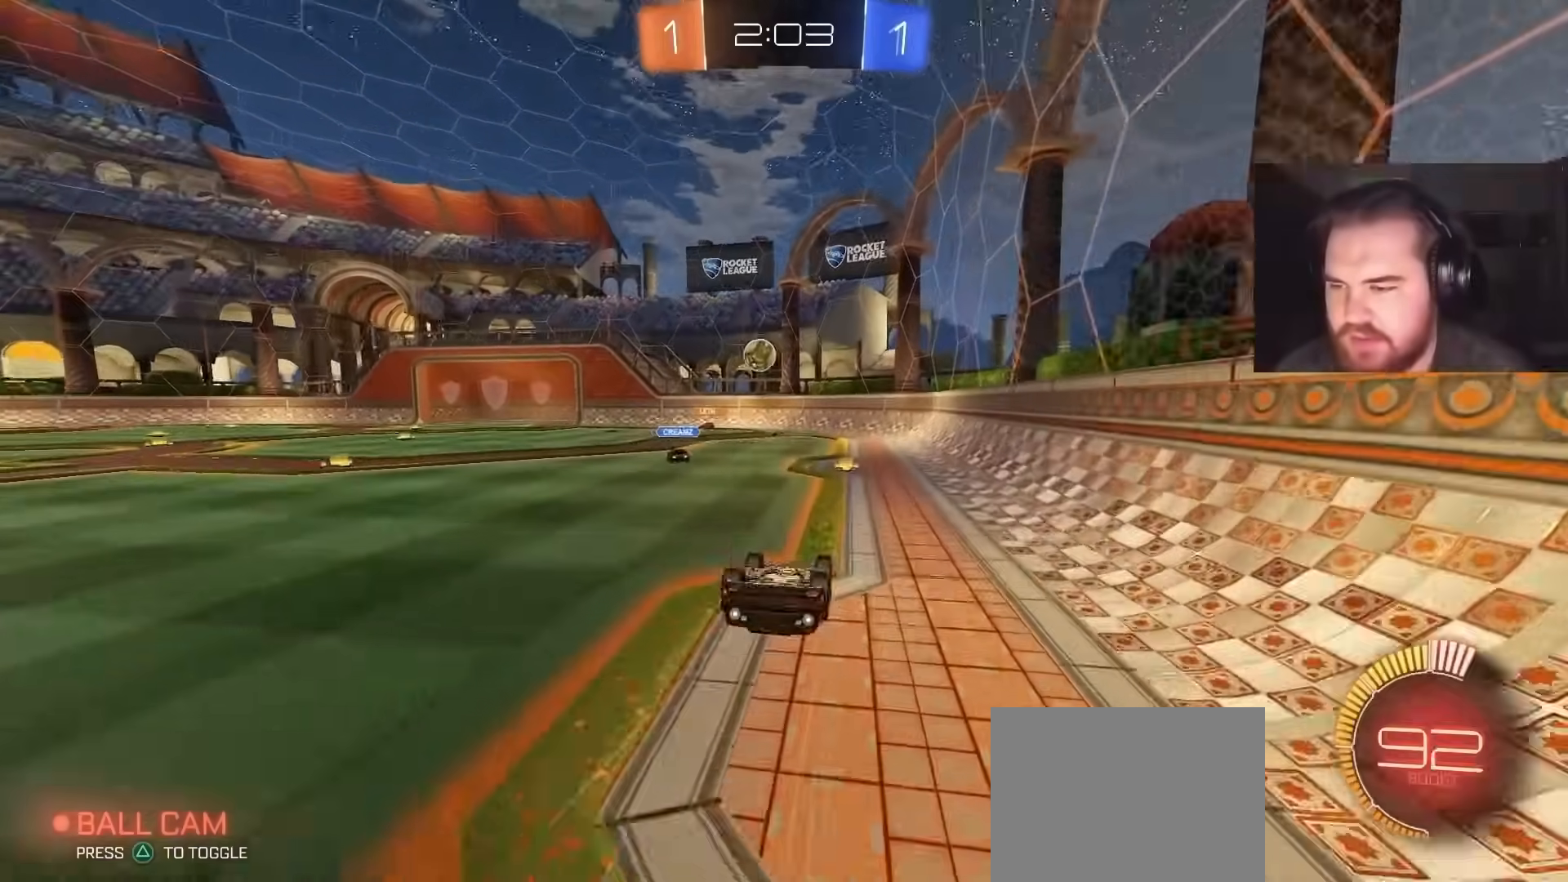
{"buttons": ["R2"], "left_stick": "center", "right_stick": "center", "events": [[217, "R2", "down"]]}
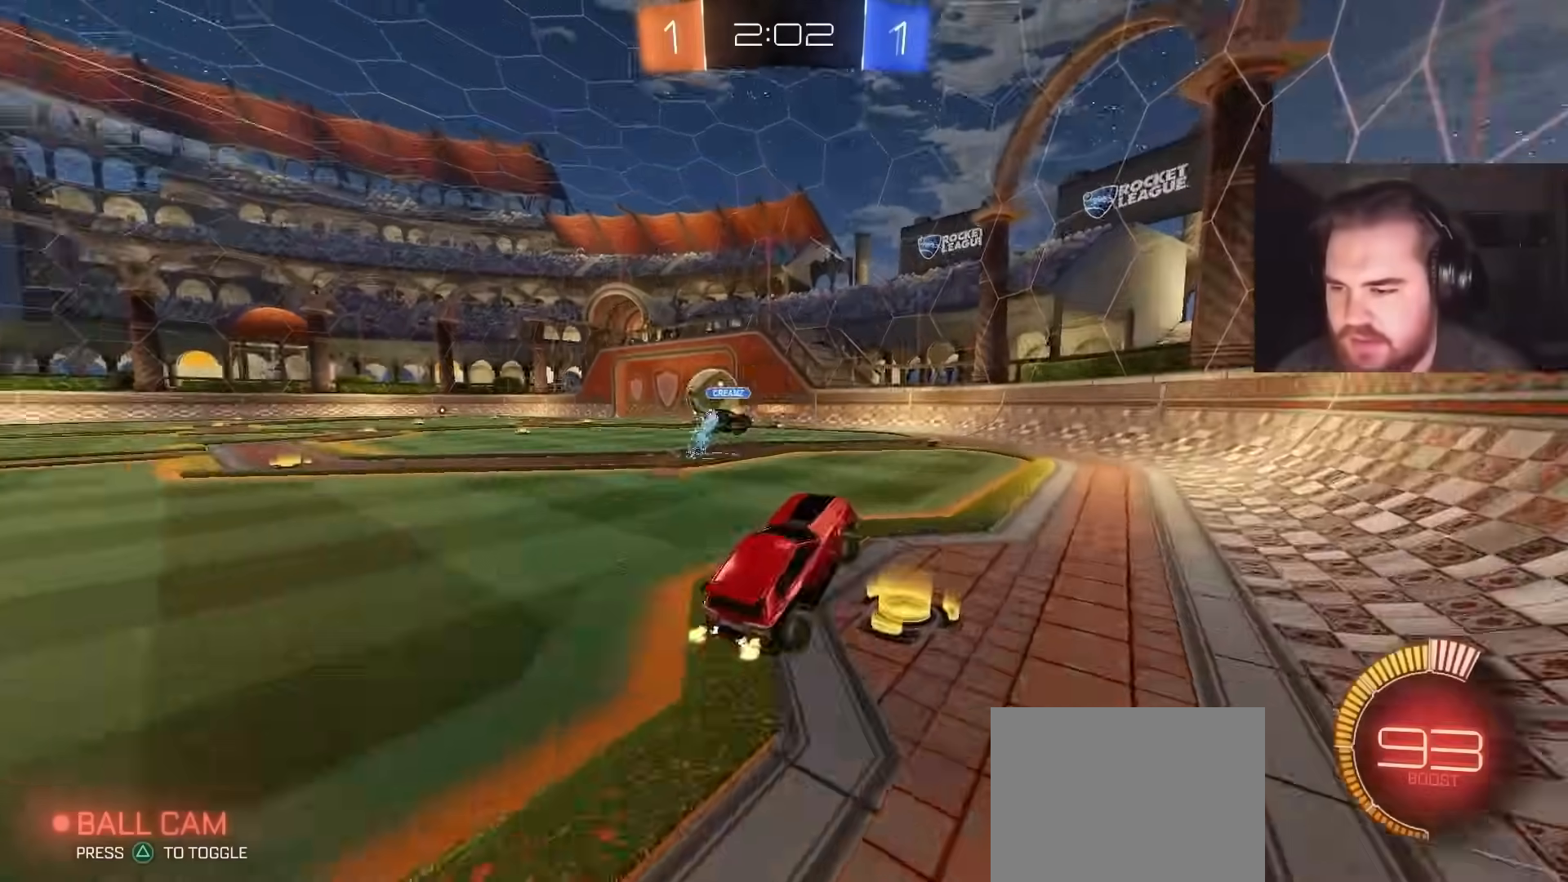
{"buttons": ["R2"], "left_stick": "left", "right_stick": "center", "events": [[217, "left_stick", "left"]]}
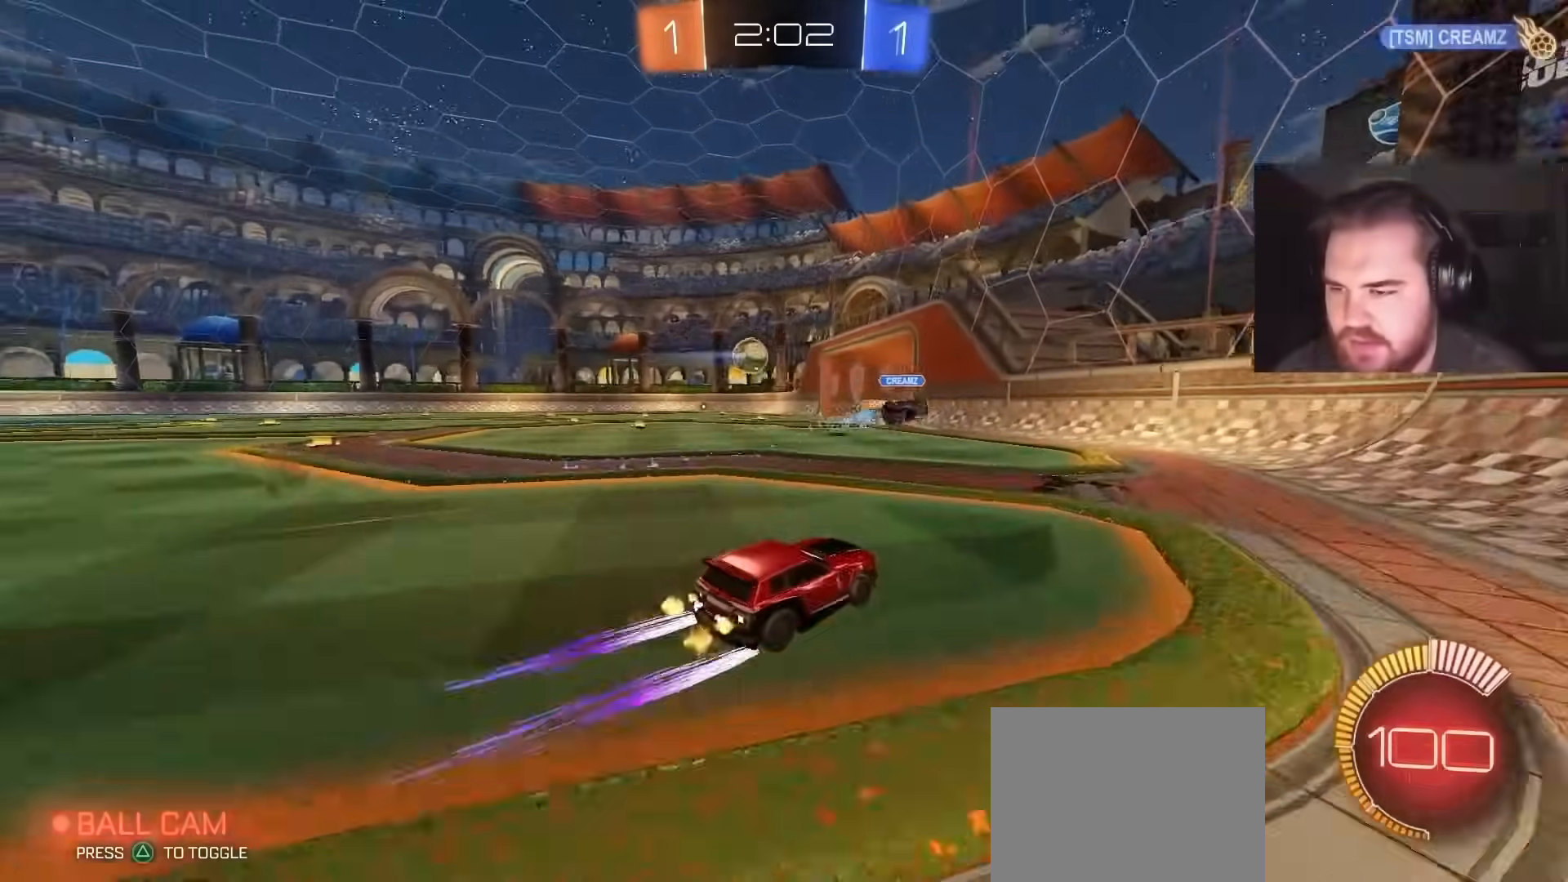
{"buttons": ["CIRCLE", "R2"], "left_stick": "left", "right_stick": "center", "events": [[283, "left_stick", "center"], [383, "CIRCLE", "down"], [500, "left_stick", "left"]]}
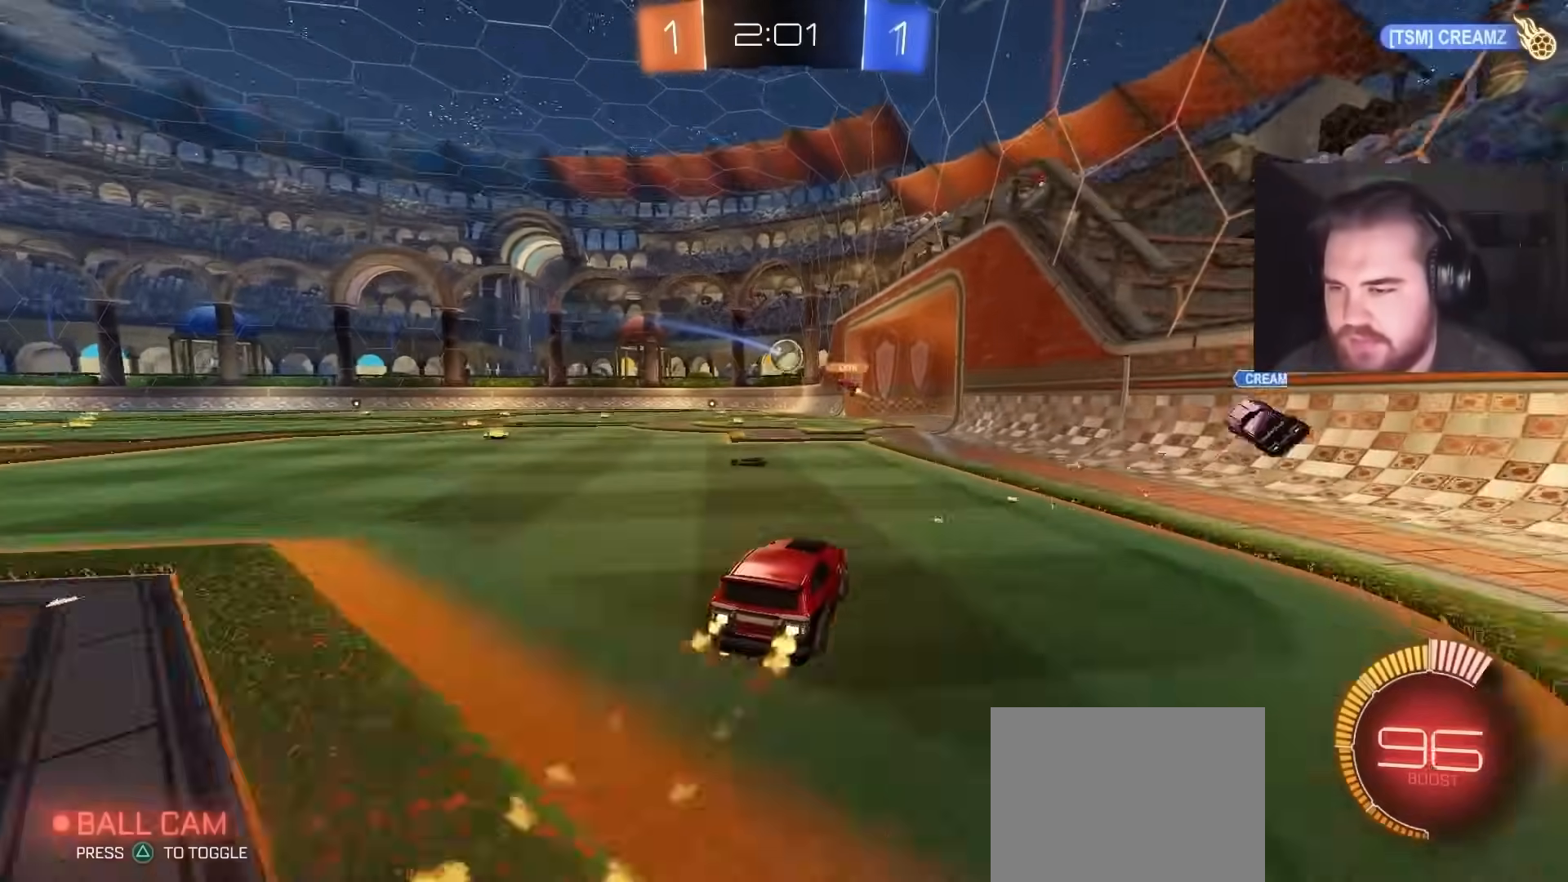
{"buttons": ["R2"], "left_stick": "center", "right_stick": "center", "events": [[50, "CIRCLE", "up"], [50, "left_stick", "center"], [233, "left_stick", "left"], [417, "left_stick", "center"]]}
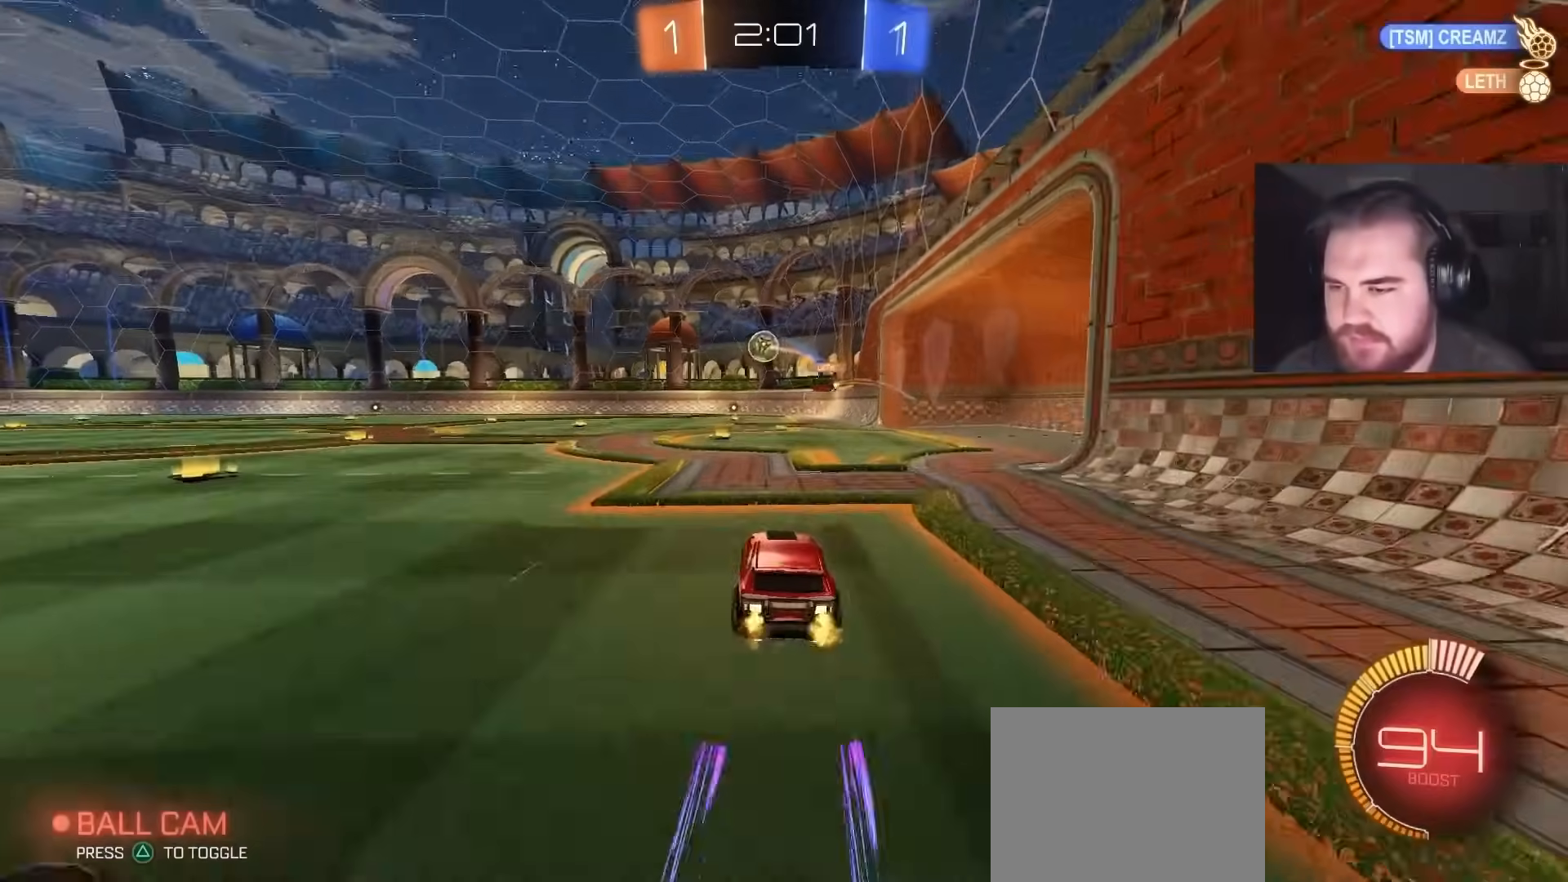
{"buttons": ["R2"], "left_stick": "up-right", "right_stick": "center", "events": [[100, "left_stick", "left"], [217, "left_stick", "center"], [417, "left_stick", "up-right"]]}
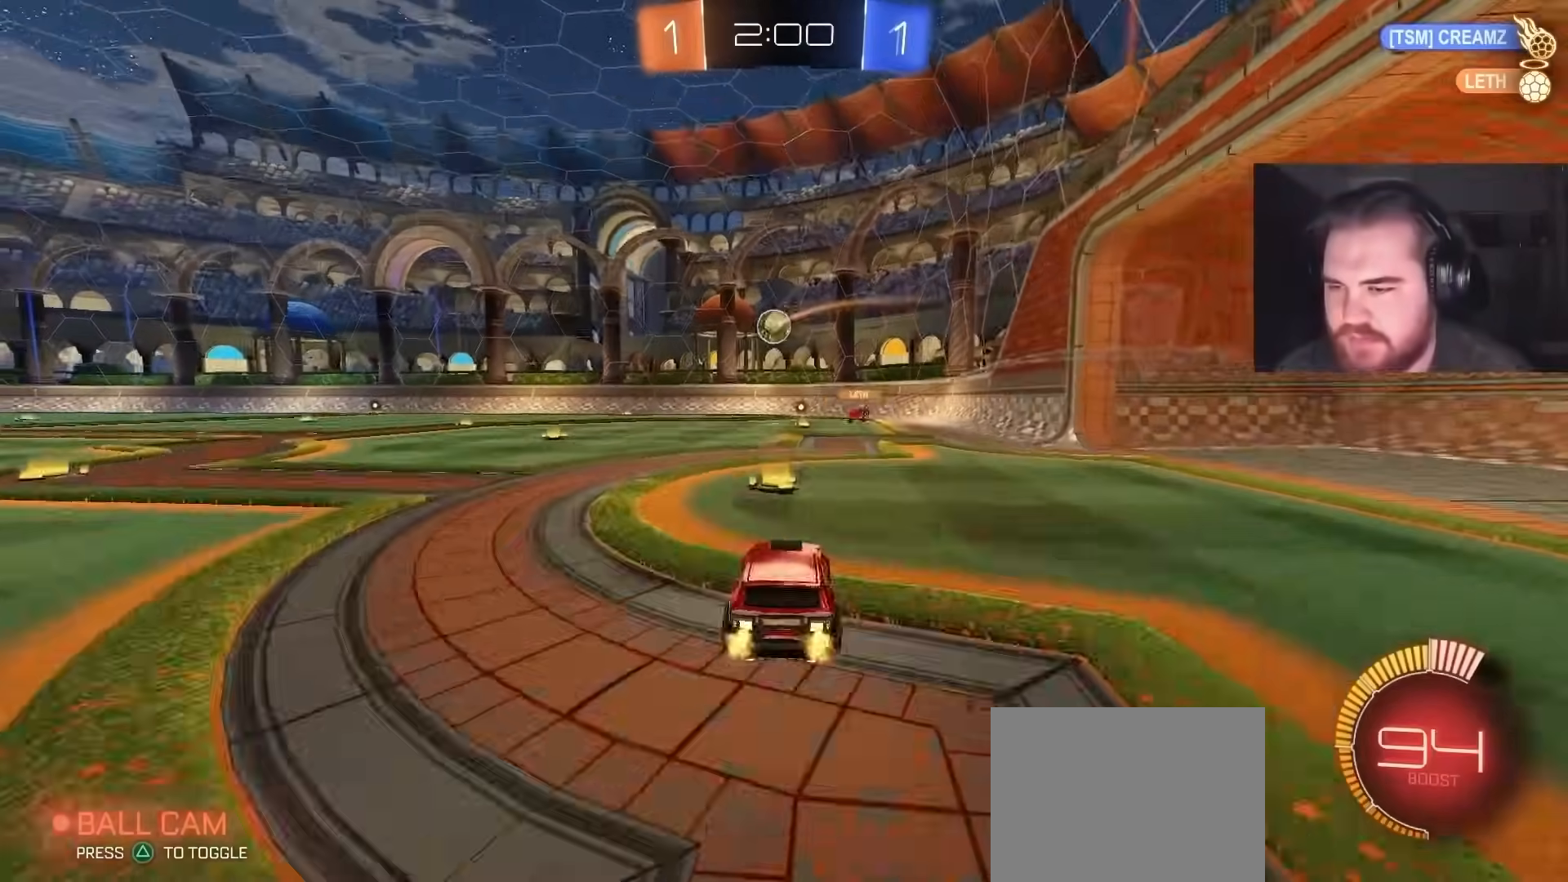
{"buttons": ["R2"], "left_stick": "left", "right_stick": "center", "events": [[133, "left_stick", "center"], [400, "left_stick", "left"]]}
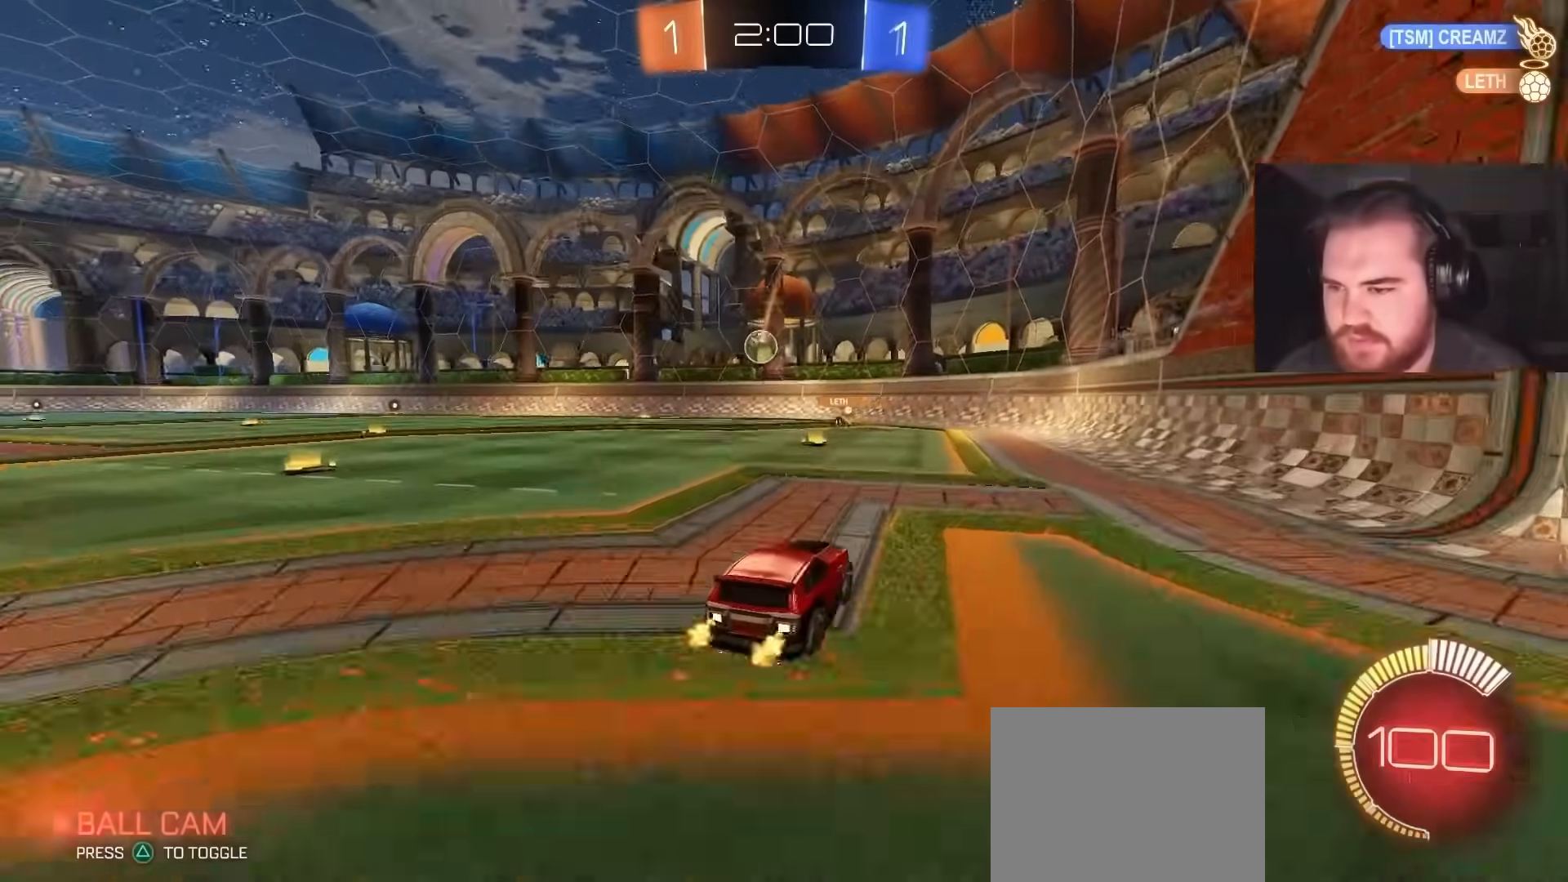
{"buttons": ["R2", "L3"], "left_stick": "left", "right_stick": "center", "events": [[150, "left_stick", "center"], [317, "L3", "down"], [500, "left_stick", "left"]]}
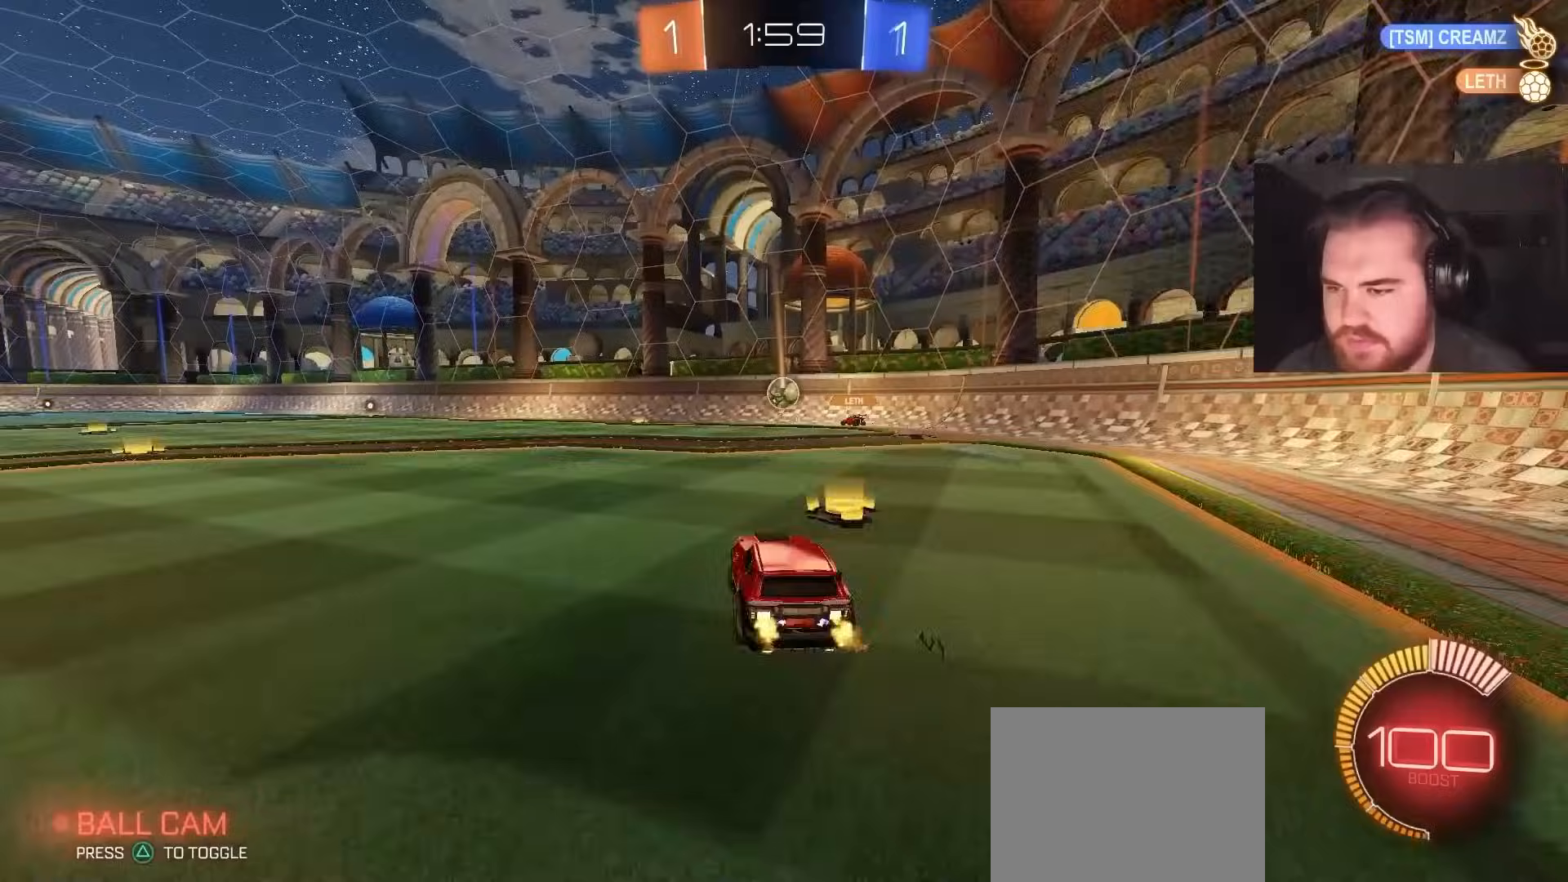
{"buttons": ["R2"], "left_stick": "left", "right_stick": "center", "events": [[17, "L3", "up"]]}
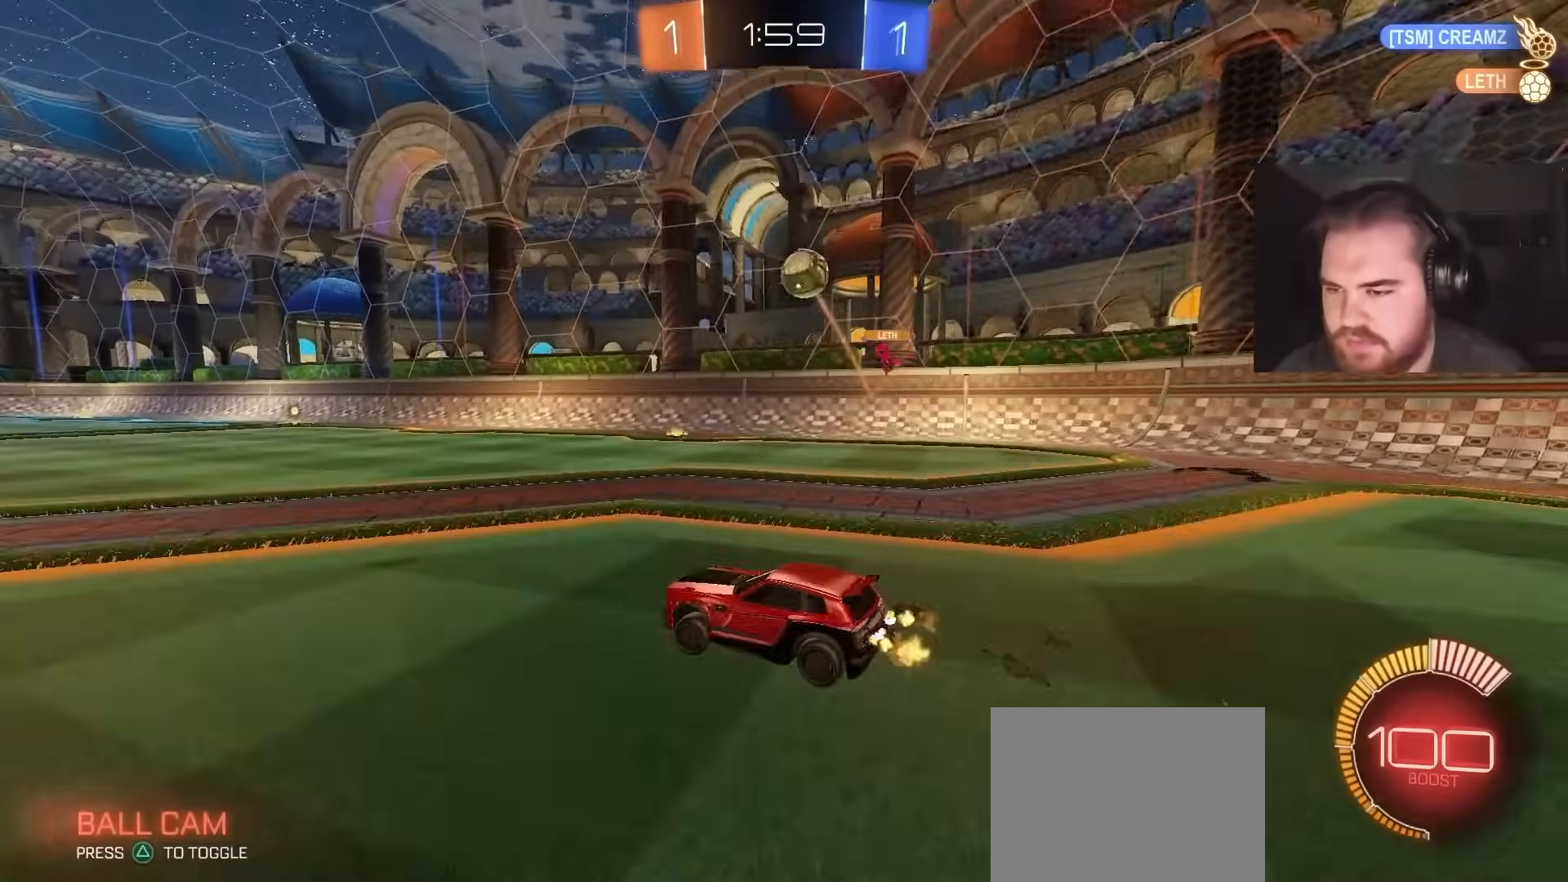
{"buttons": ["R2"], "left_stick": "left", "right_stick": "center", "events": [[233, "left_stick", "center"], [317, "left_stick", "left"]]}
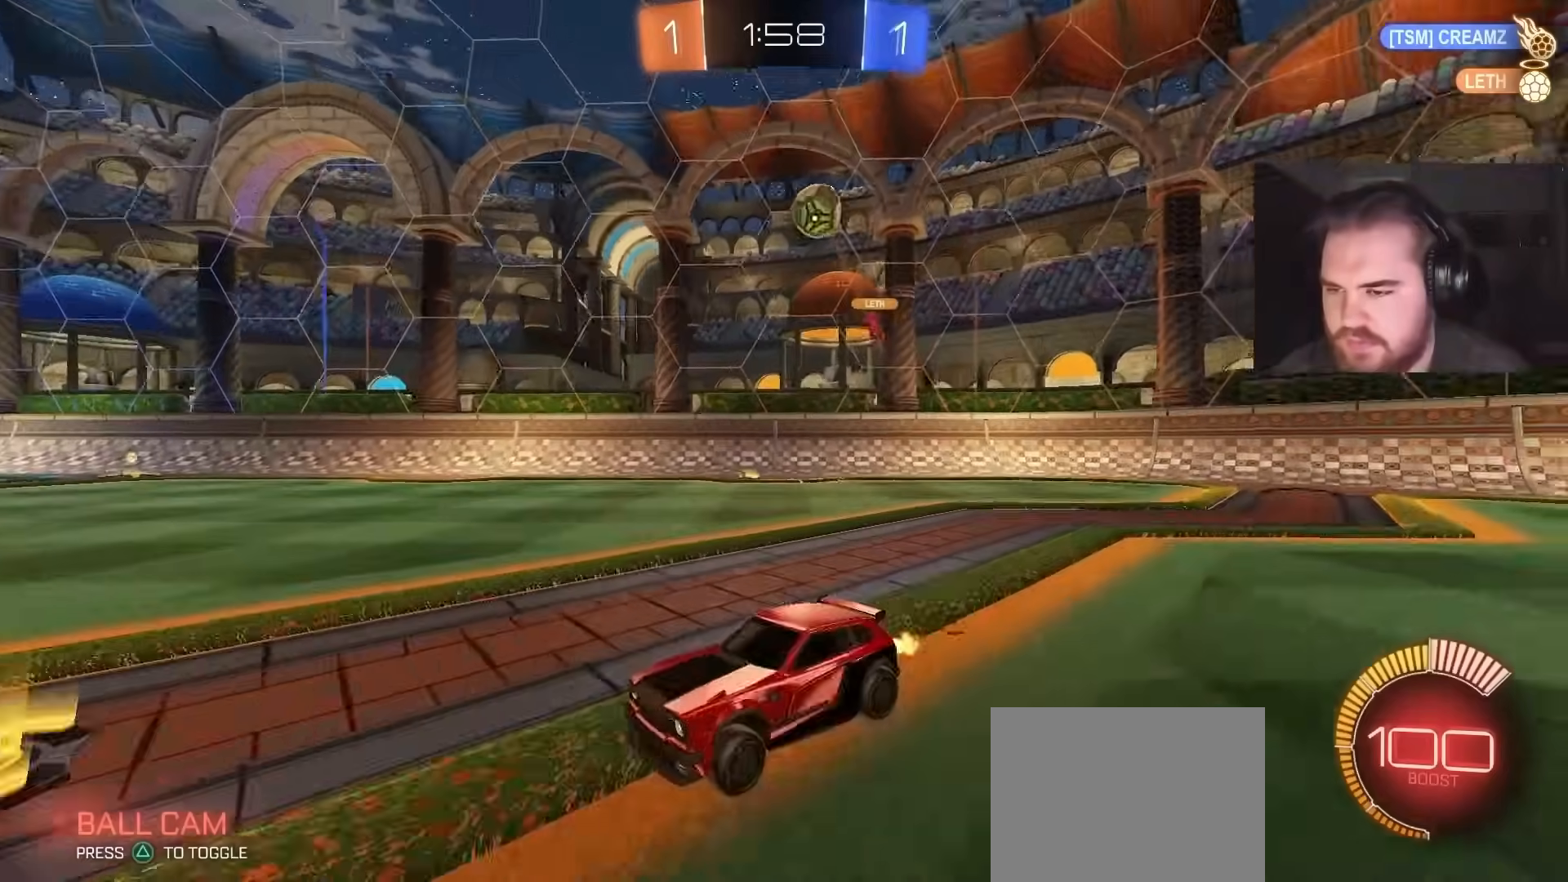
{"buttons": ["R2"], "left_stick": "center", "right_stick": "center", "events": [[217, "left_stick", "center"], [383, "left_stick", "left"], [500, "left_stick", "center"]]}
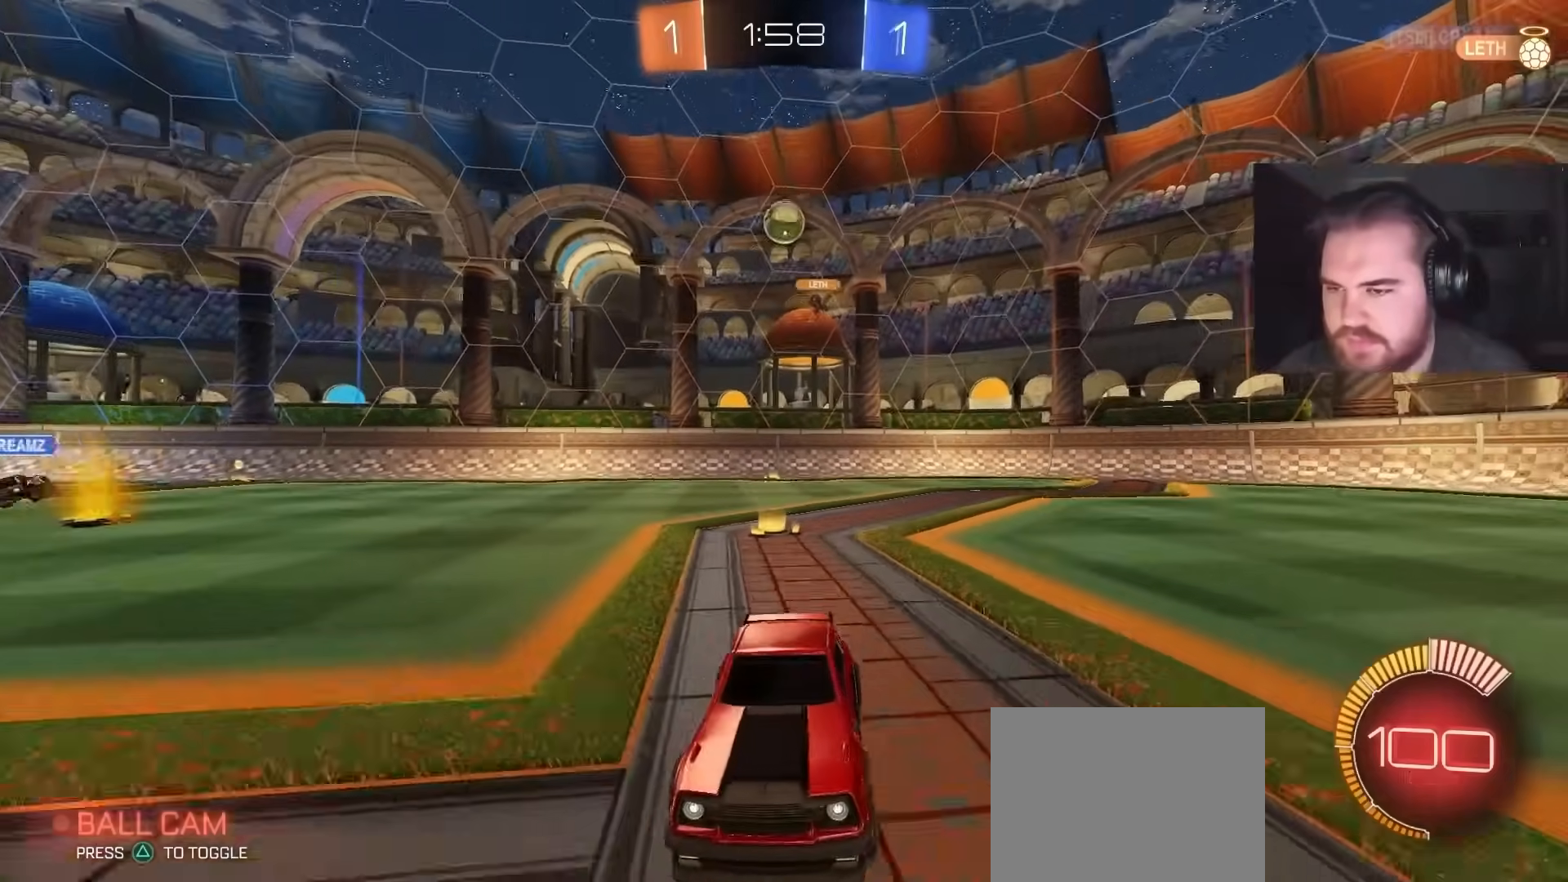
{"buttons": ["R2"], "left_stick": "up-right", "right_stick": "center", "events": [[367, "left_stick", "up-right"]]}
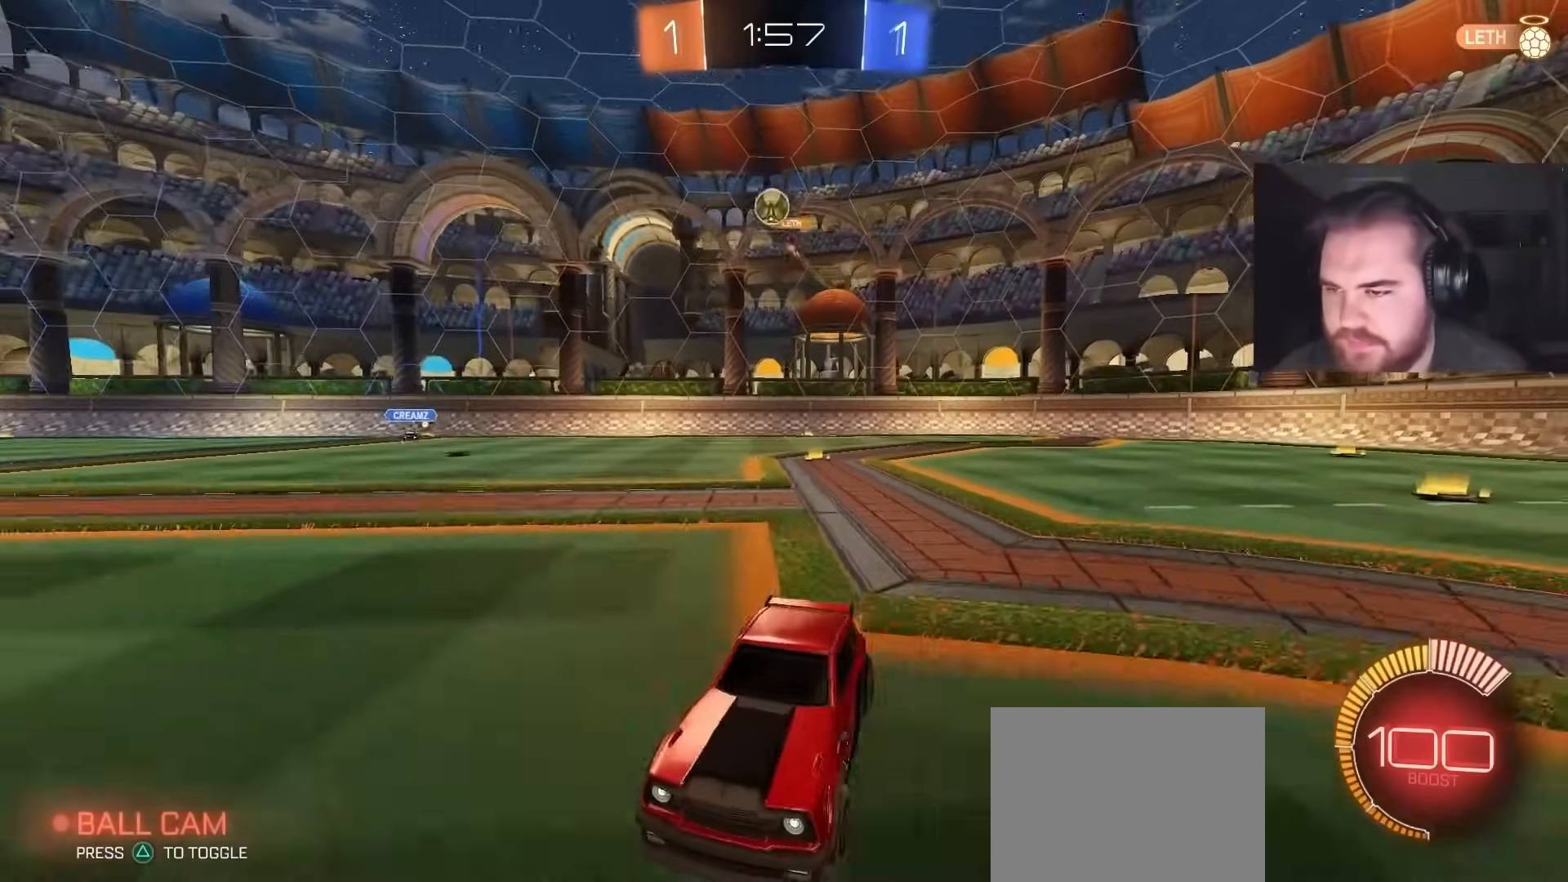
{"buttons": [], "left_stick": "center", "right_stick": "center", "events": [[383, "R2", "up"], [417, "left_stick", "center"]]}
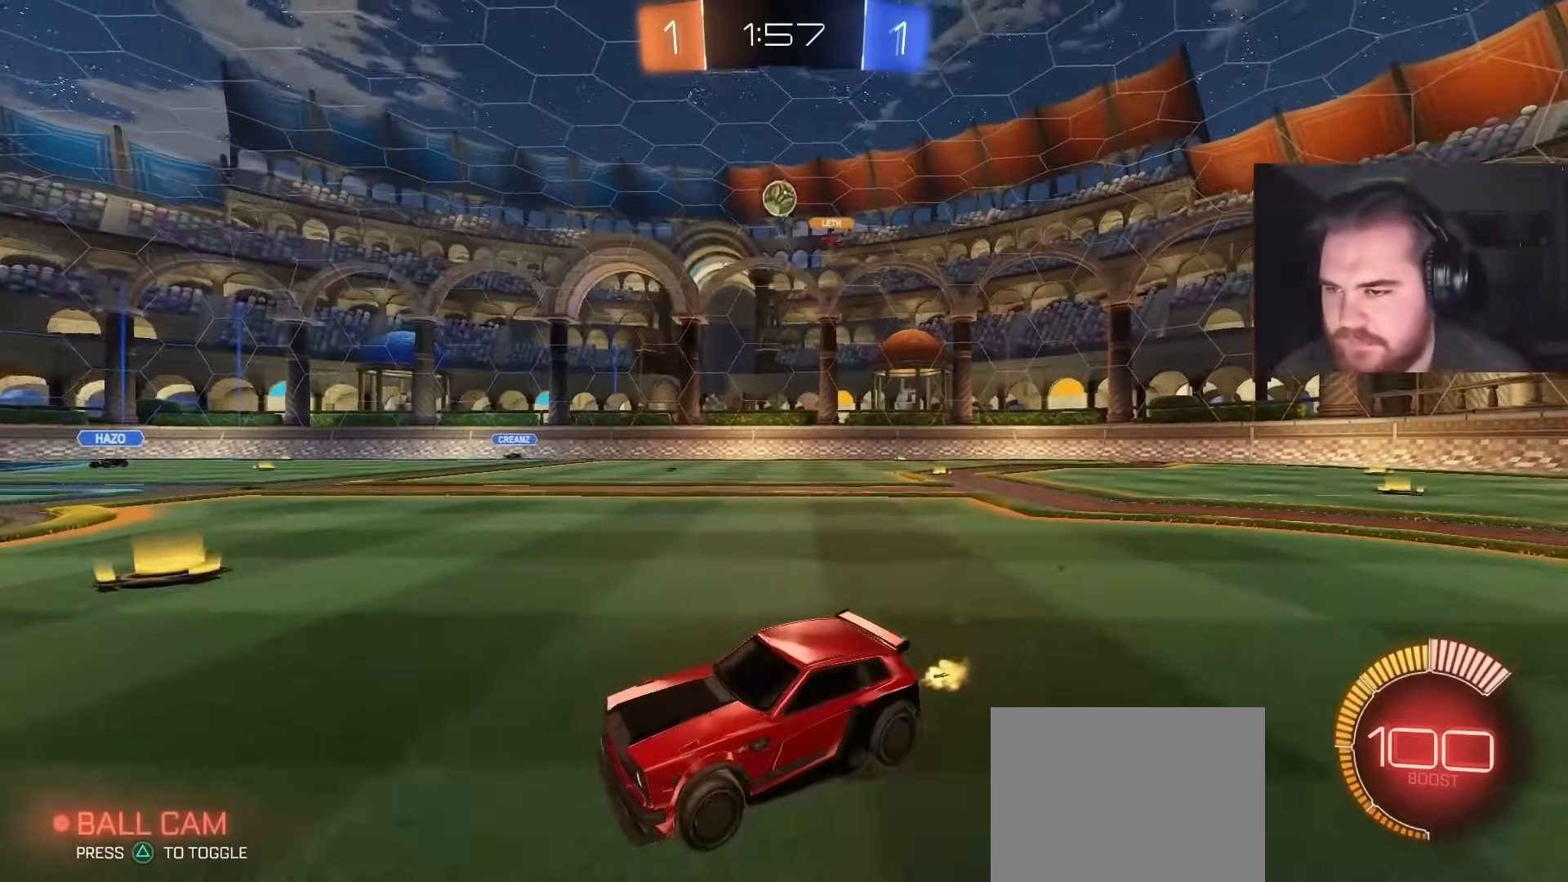
{"buttons": ["R2"], "left_stick": "center", "right_stick": "center", "events": [[33, "left_stick", "left"], [133, "R2", "down"], [217, "left_stick", "center"], [267, "left_stick", "up-right"], [383, "left_stick", "center"]]}